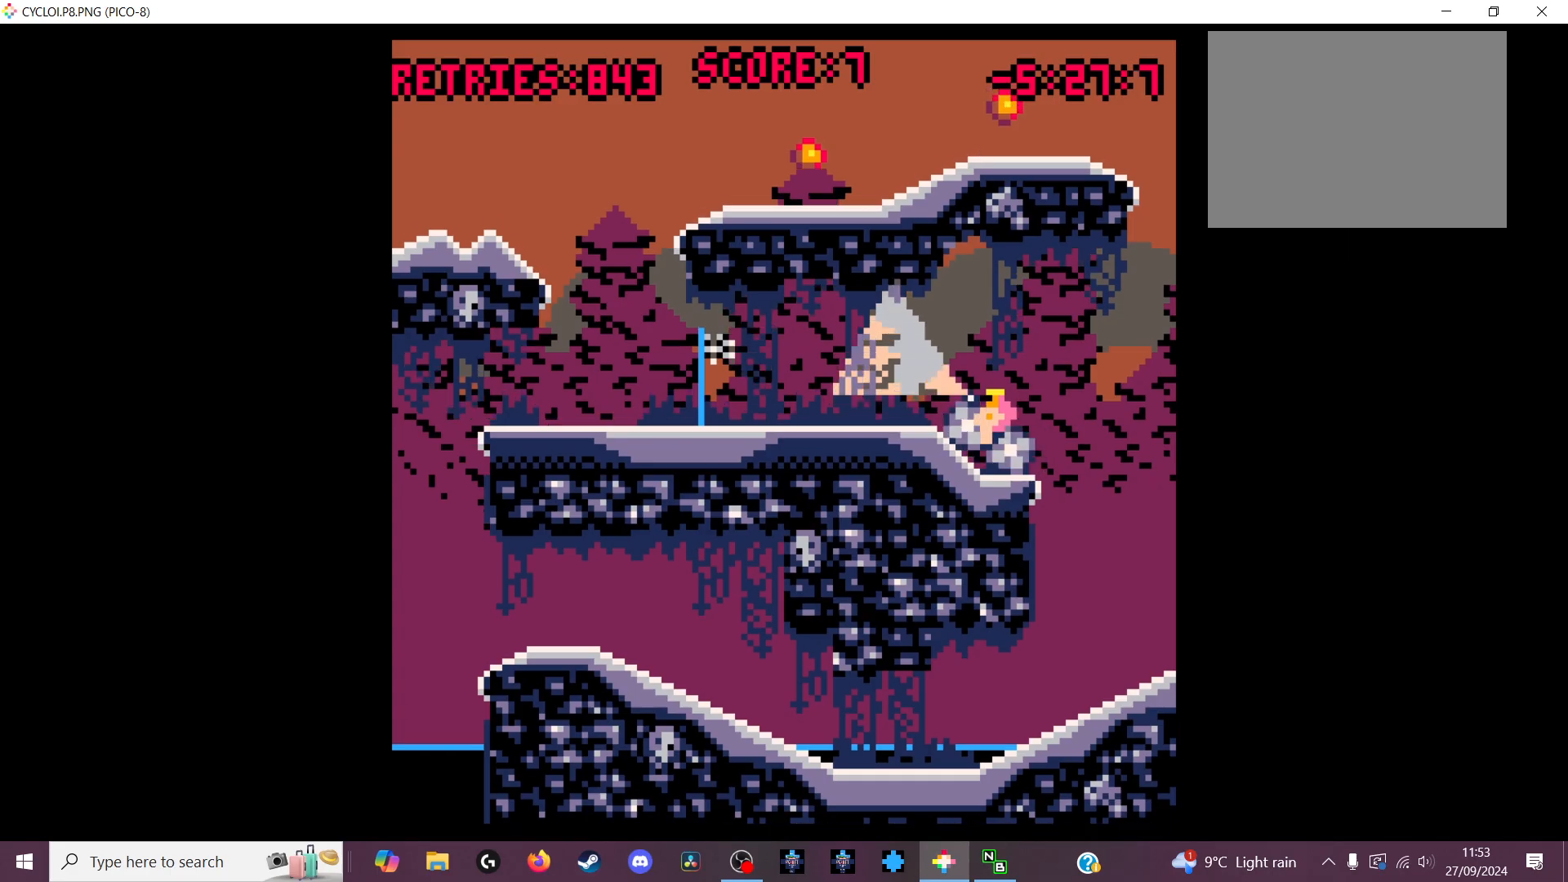
Gameplay with keyboard; each line is a JSON object with the keys held at the frame after it. "events" lists presses ("down") and releases ("up") of "down", "left", "right", "up", "x" and "z" between this image and that frame as [ms after this image, input, new state], when the widget could be followed in between. No other keys are recorded. Mouse input is not recorded.
{"keys": [], "events": []}
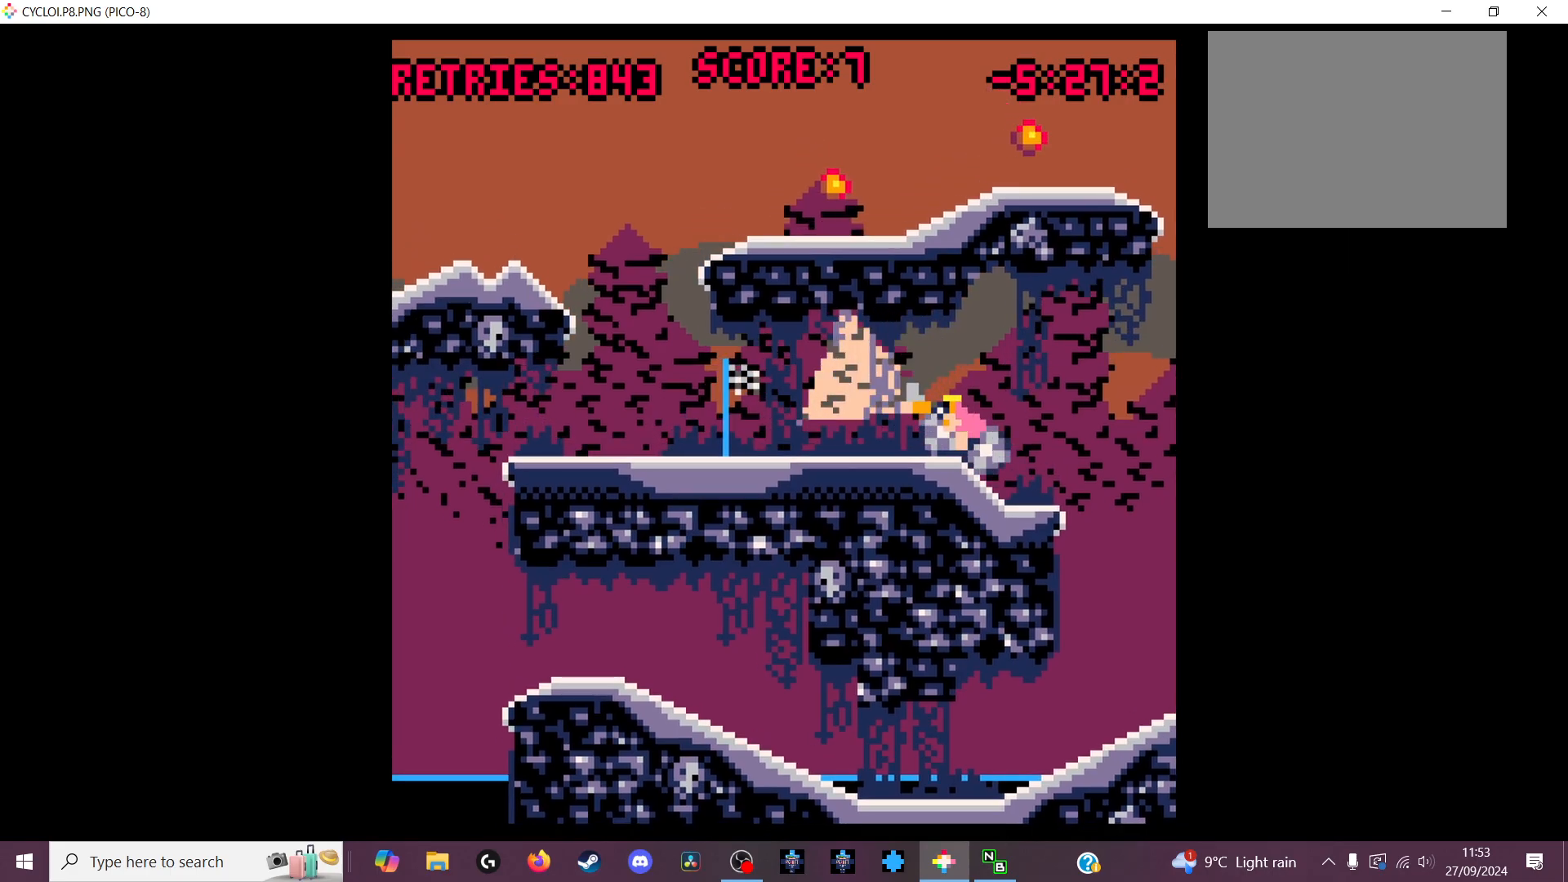
{"keys": [], "events": []}
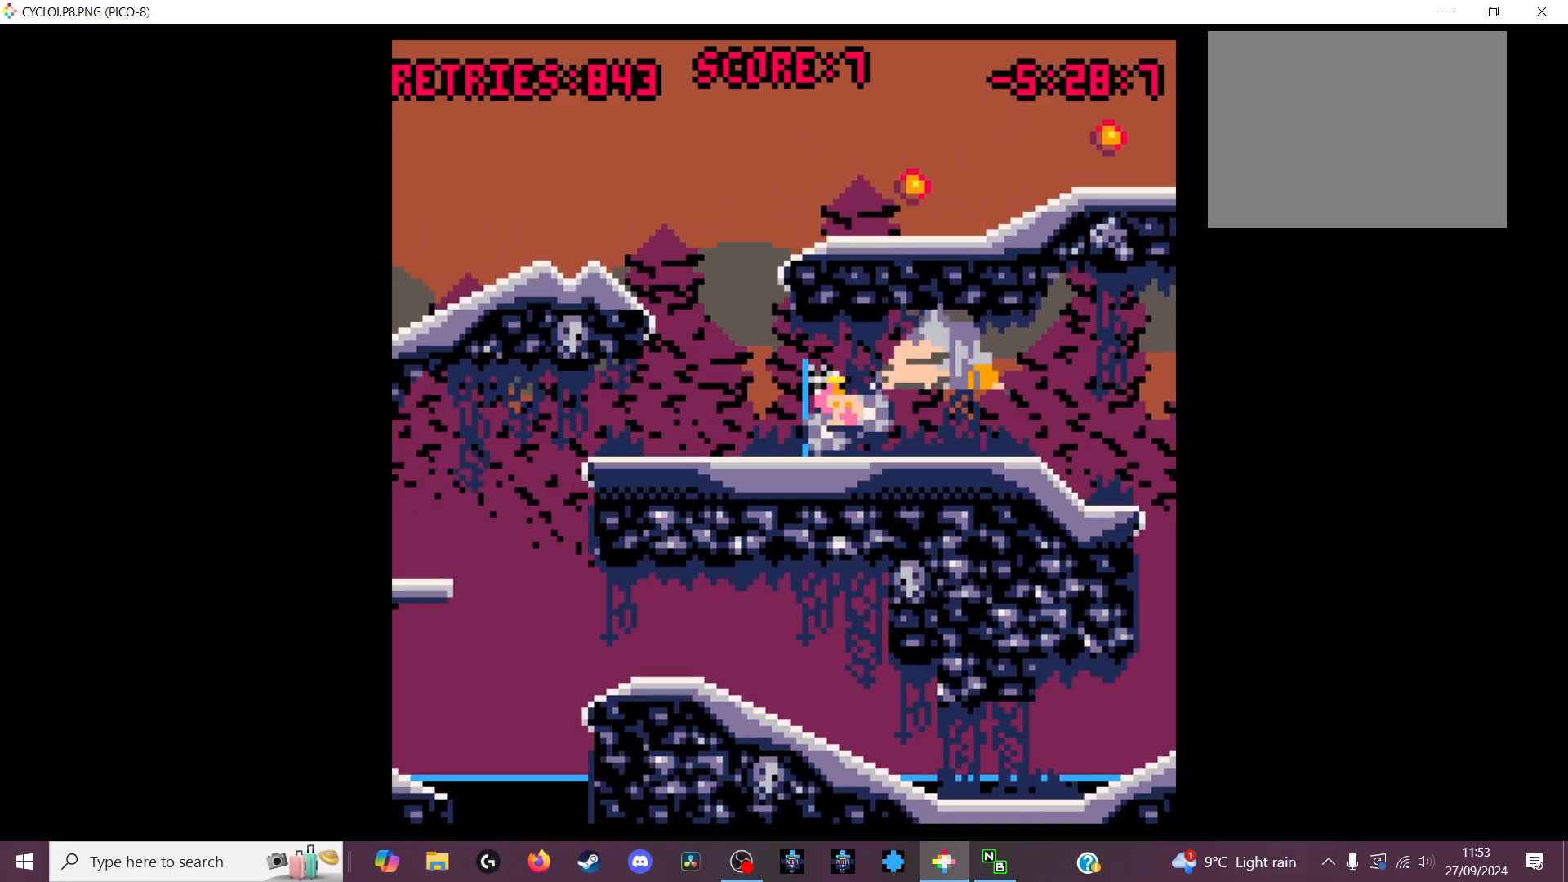
{"keys": [], "events": [[33, "z", "down"], [133, "z", "up"]]}
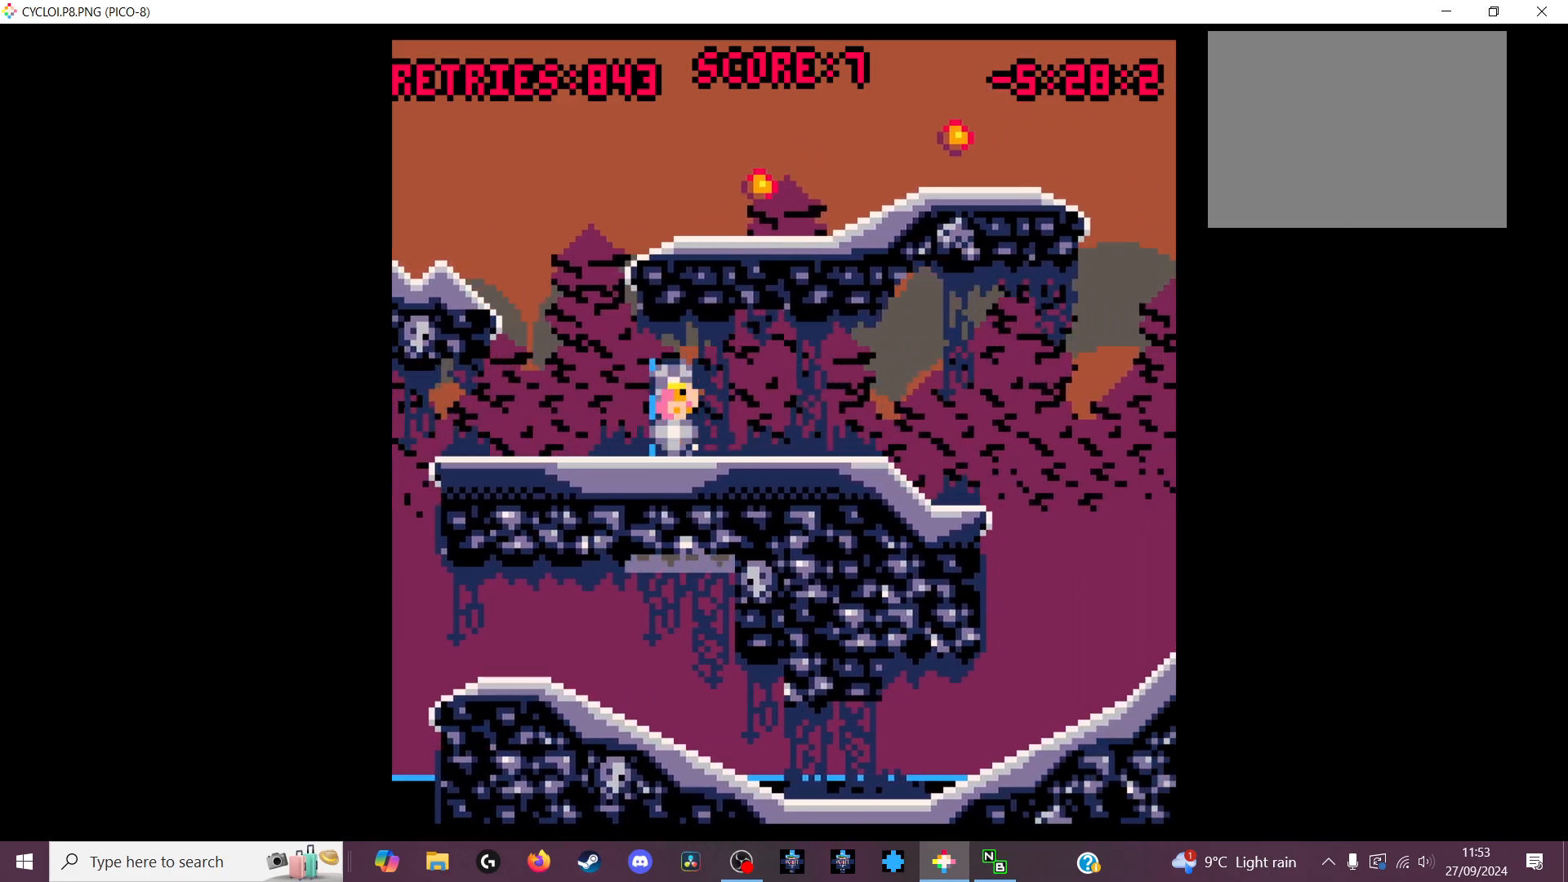
{"keys": [], "events": [[133, "x", "down"], [233, "x", "up"]]}
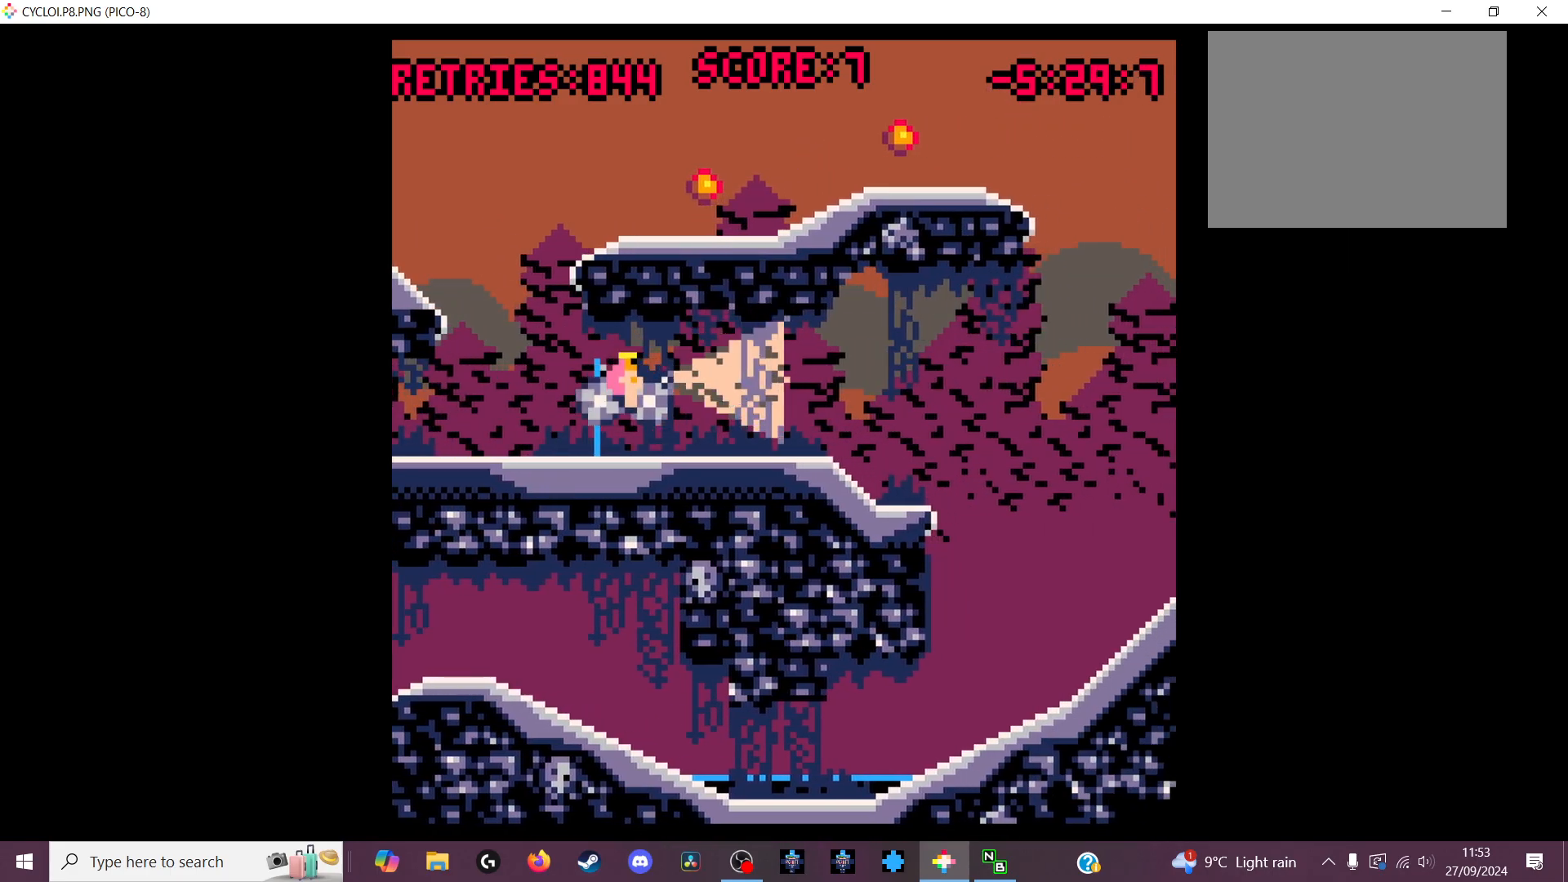
{"keys": ["z"], "events": [[467, "z", "down"]]}
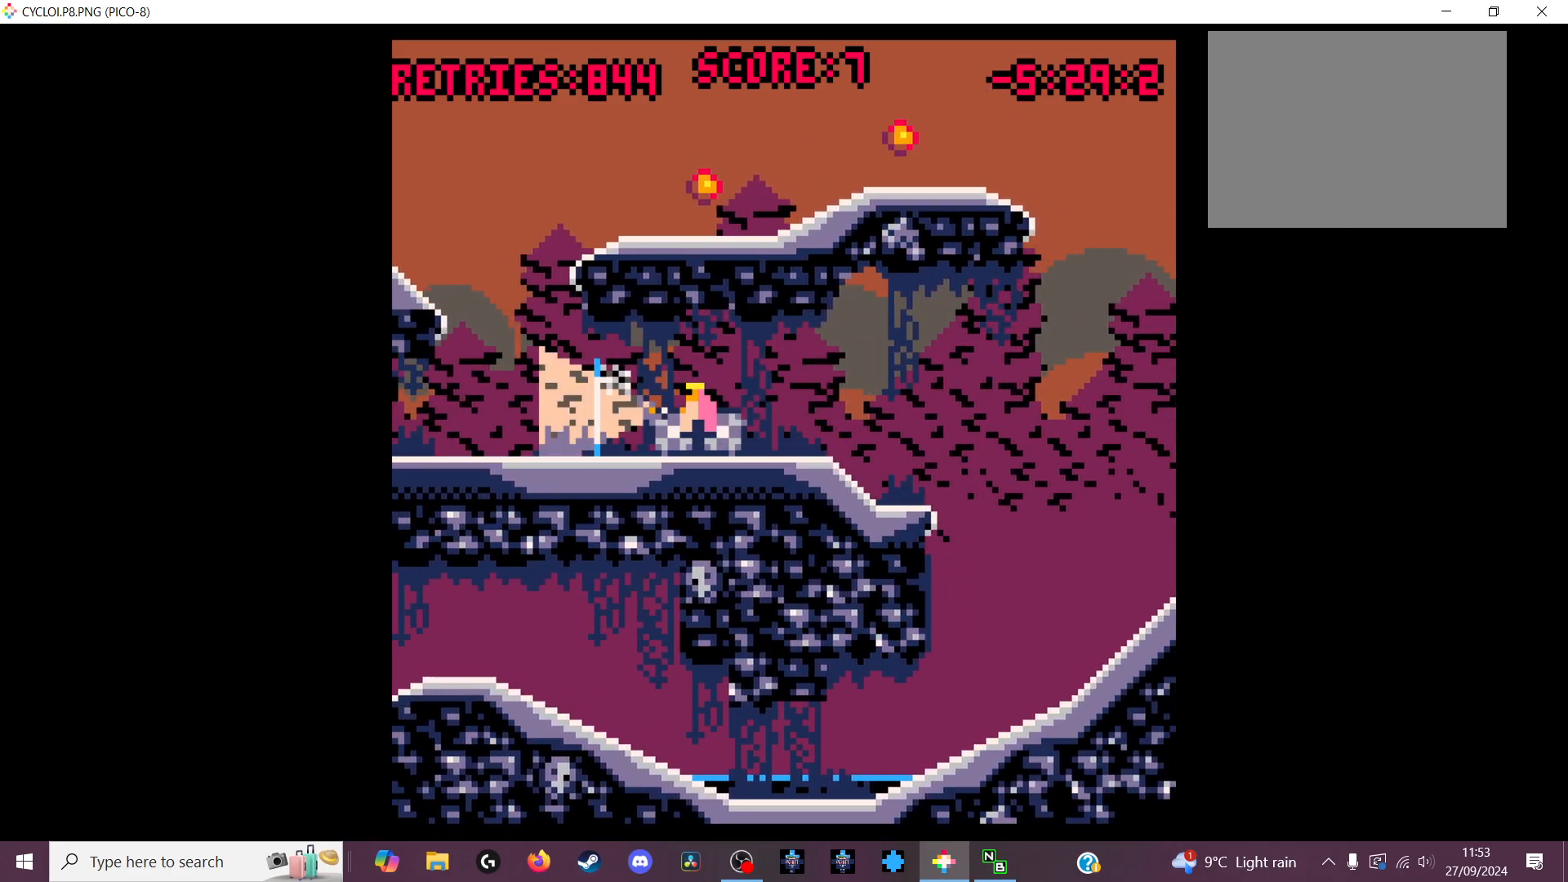
{"keys": [], "events": [[67, "z", "up"]]}
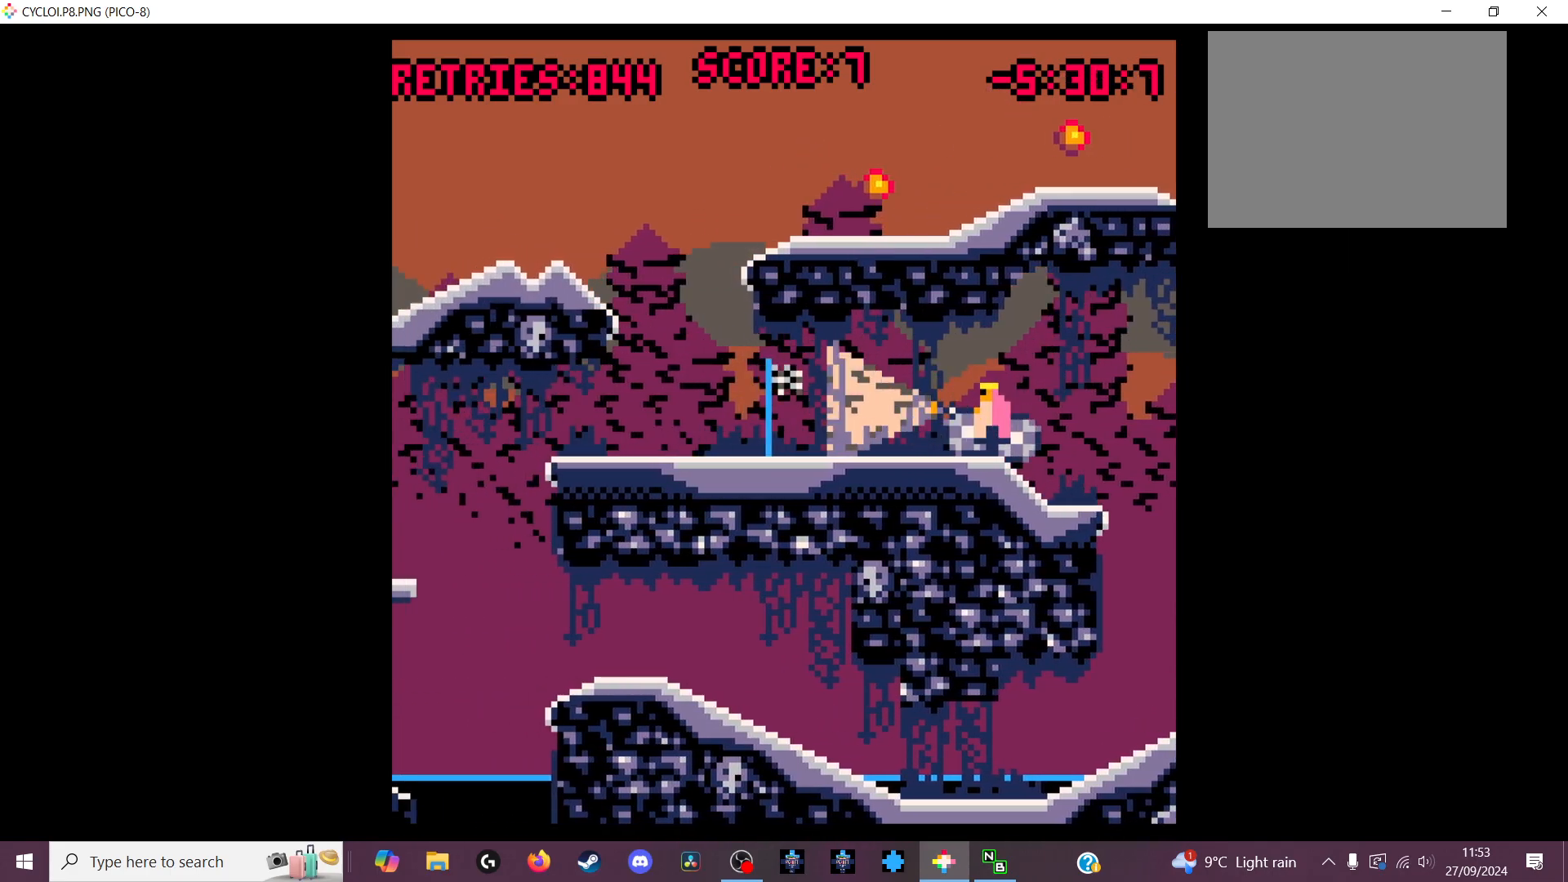
{"keys": [], "events": []}
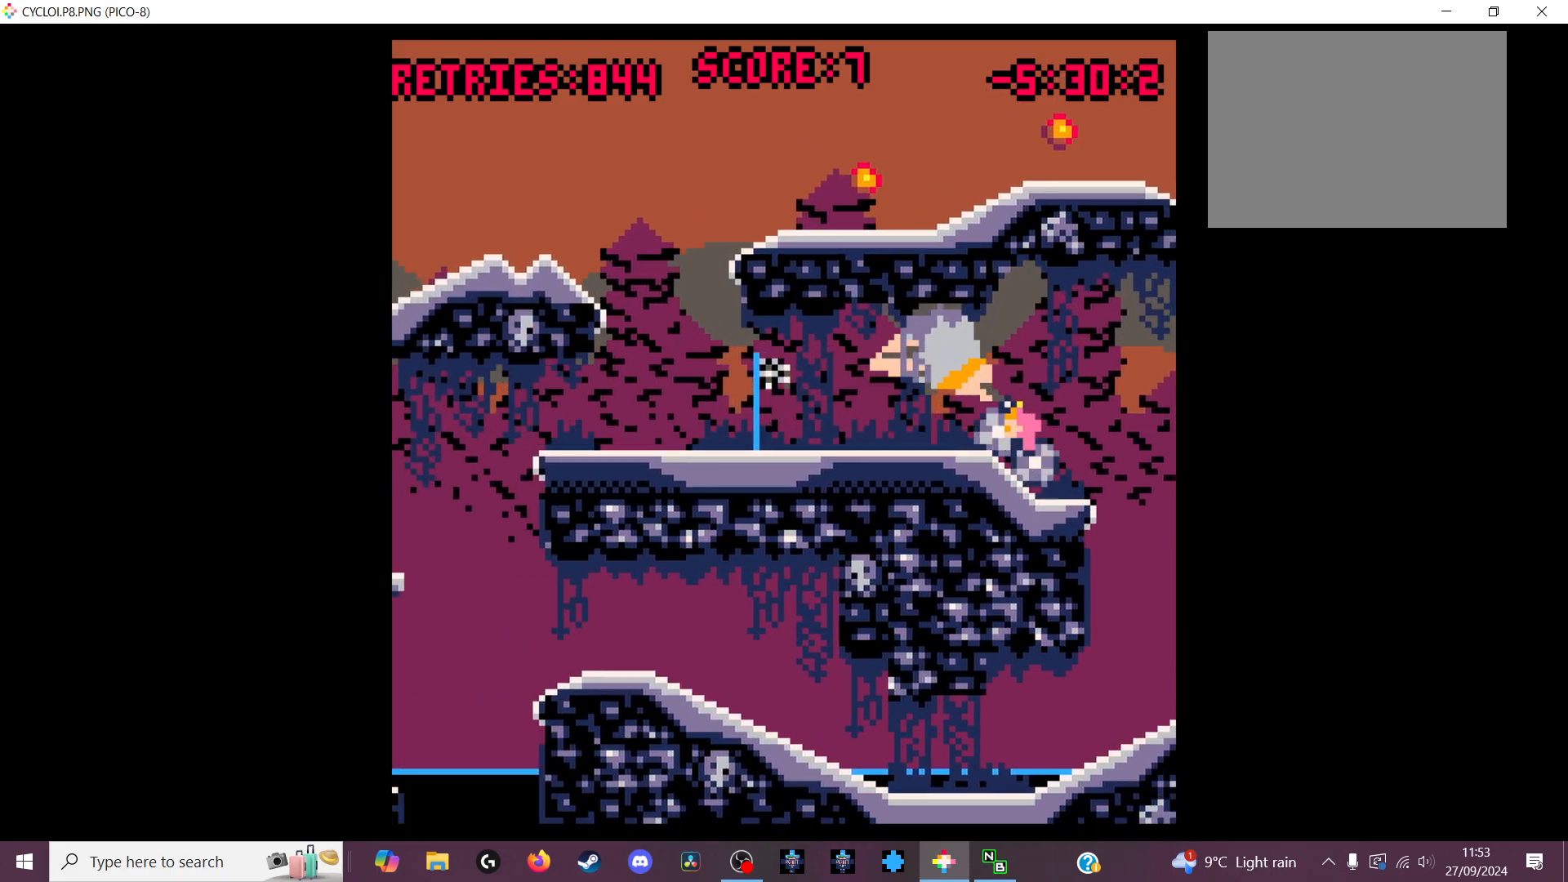
{"keys": ["z"], "events": [[467, "z", "down"]]}
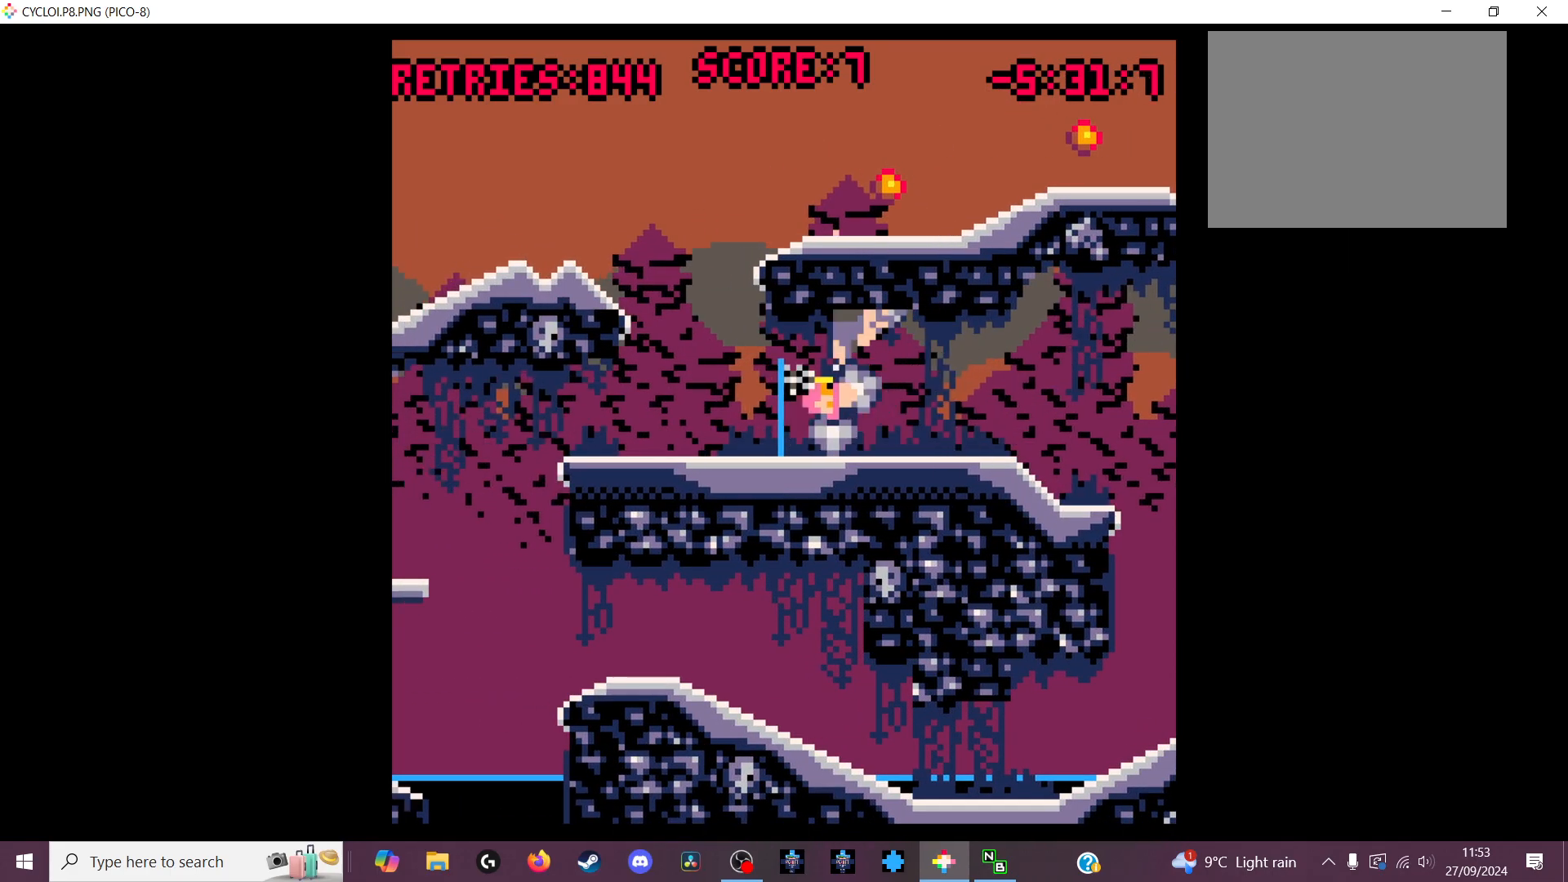
{"keys": [], "events": [[67, "z", "up"]]}
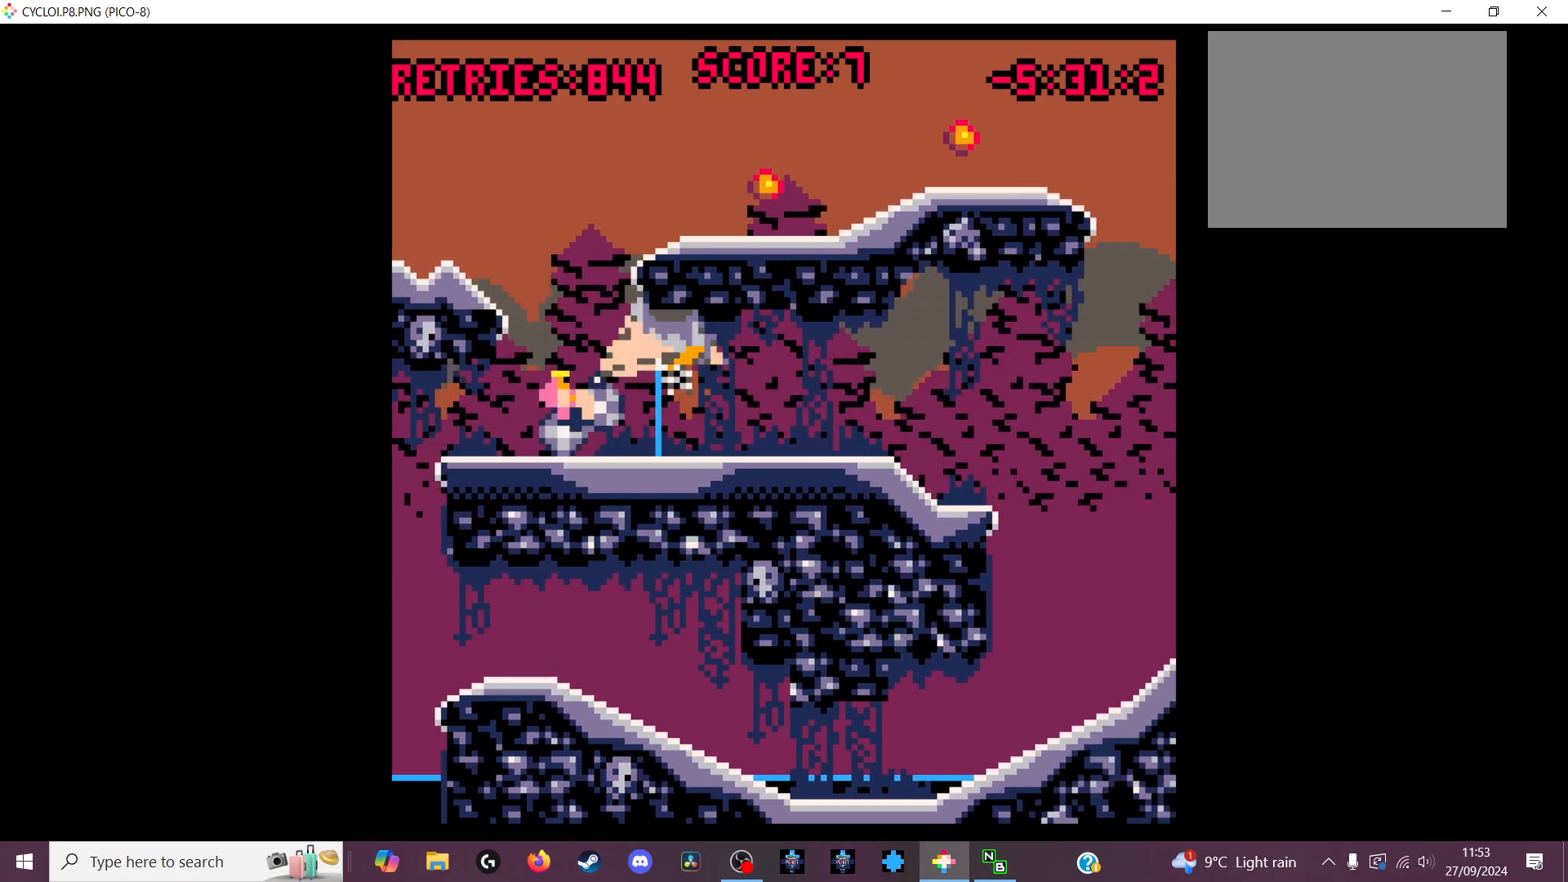
{"keys": [], "events": []}
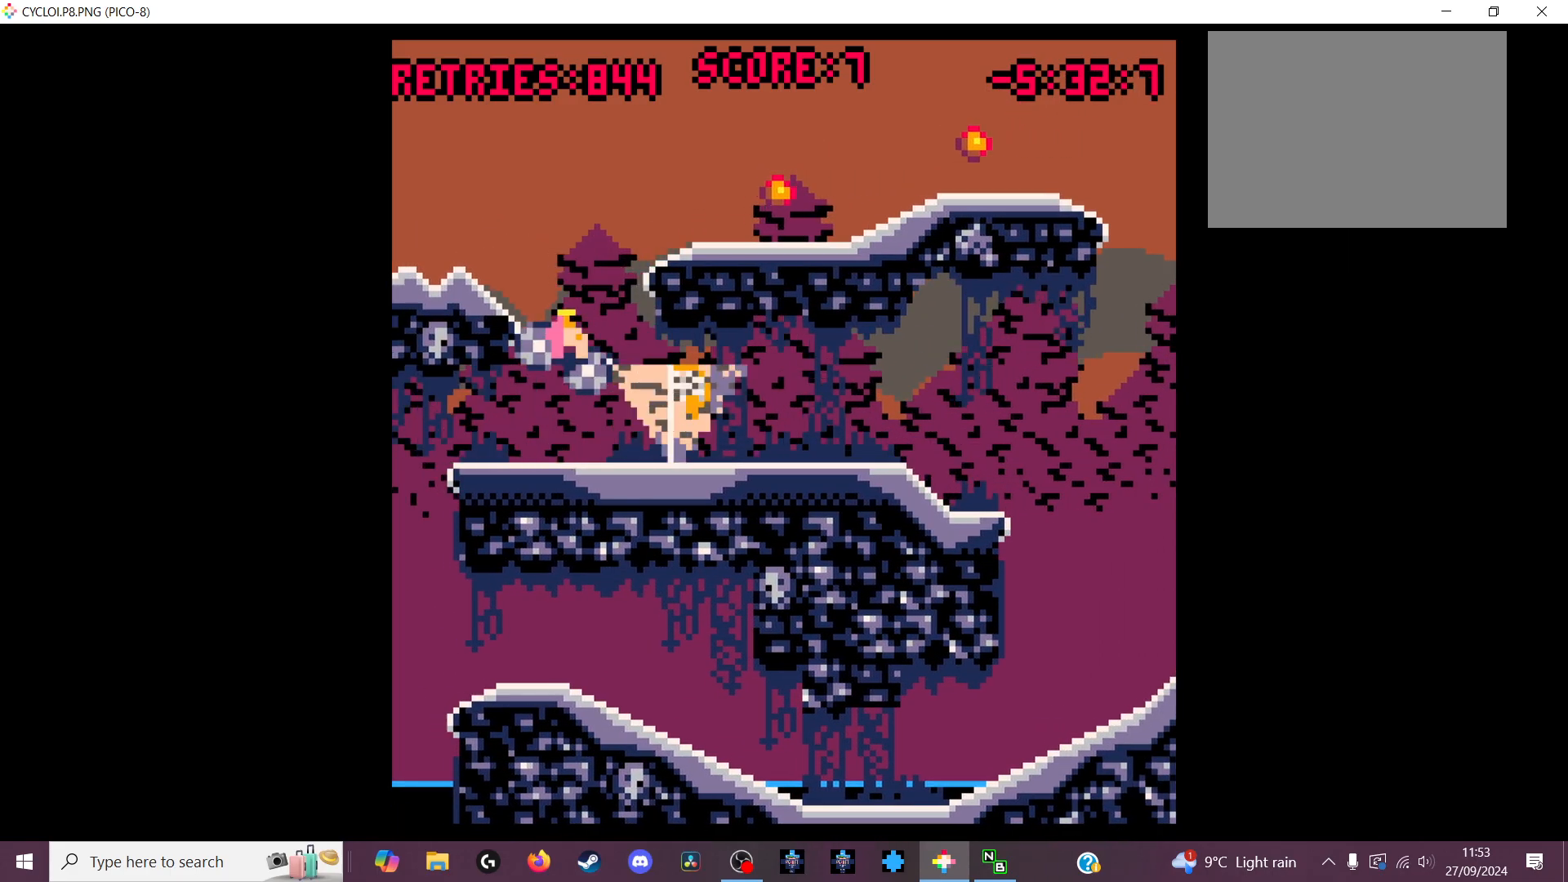
{"keys": [], "events": []}
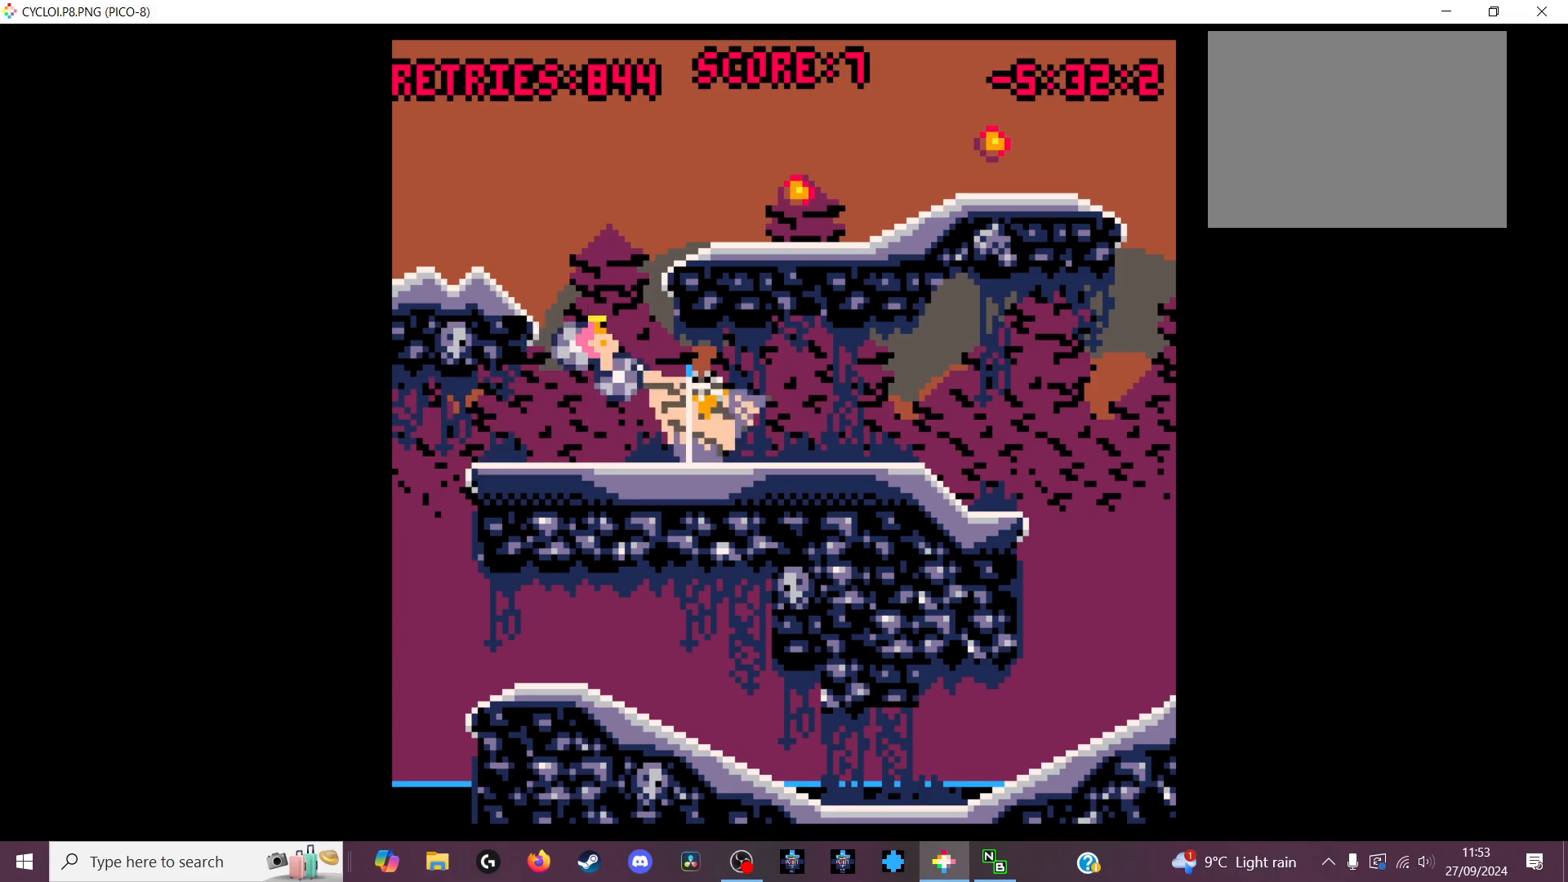
{"keys": [], "events": []}
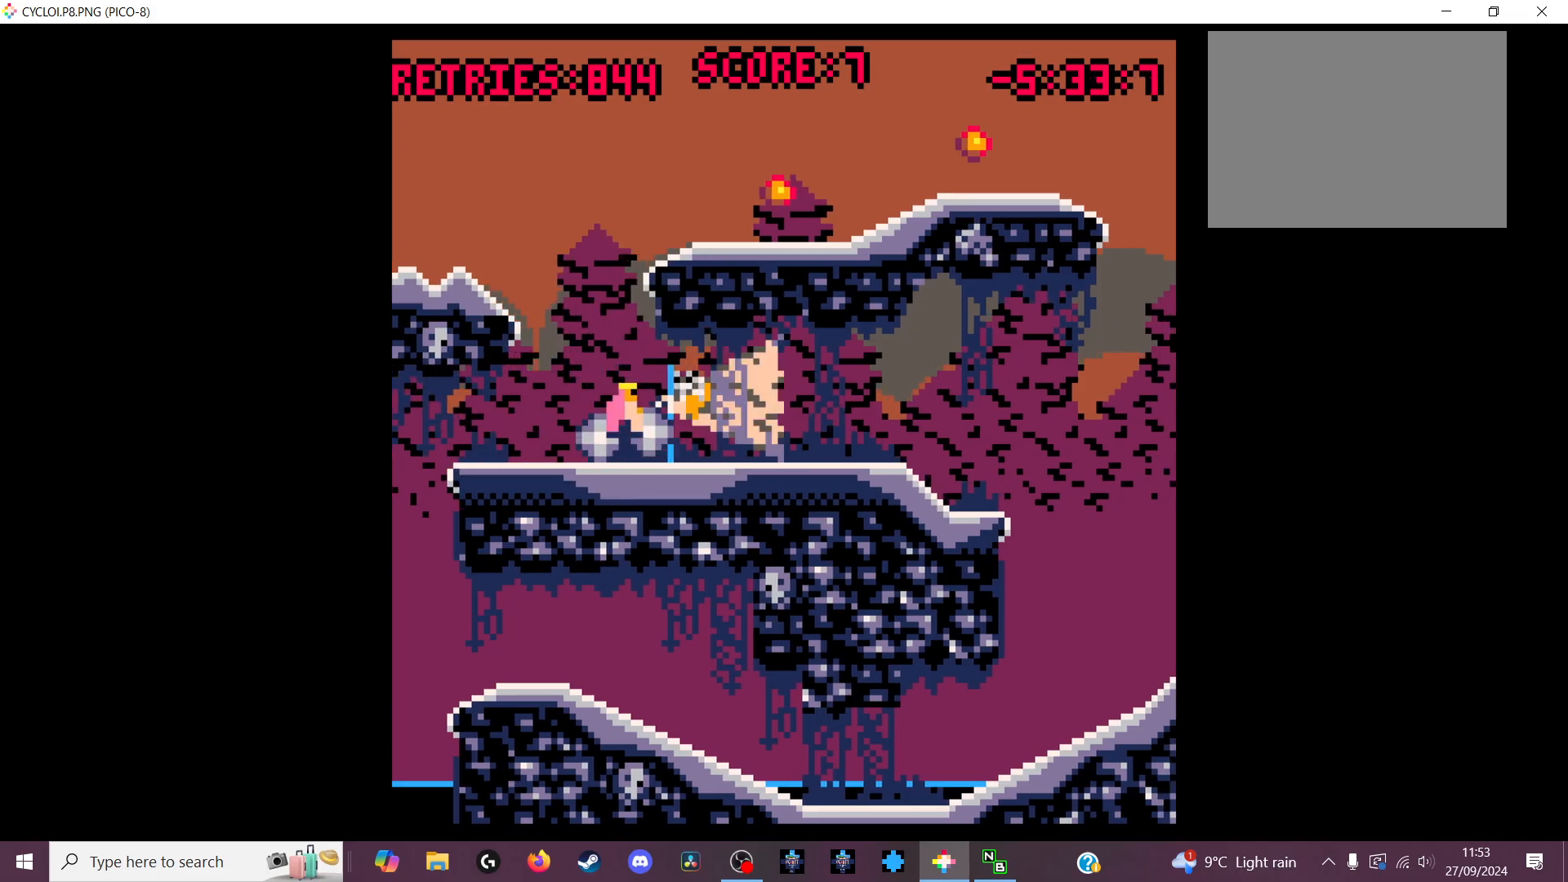
{"keys": [], "events": [[33, "x", "down"], [133, "x", "up"]]}
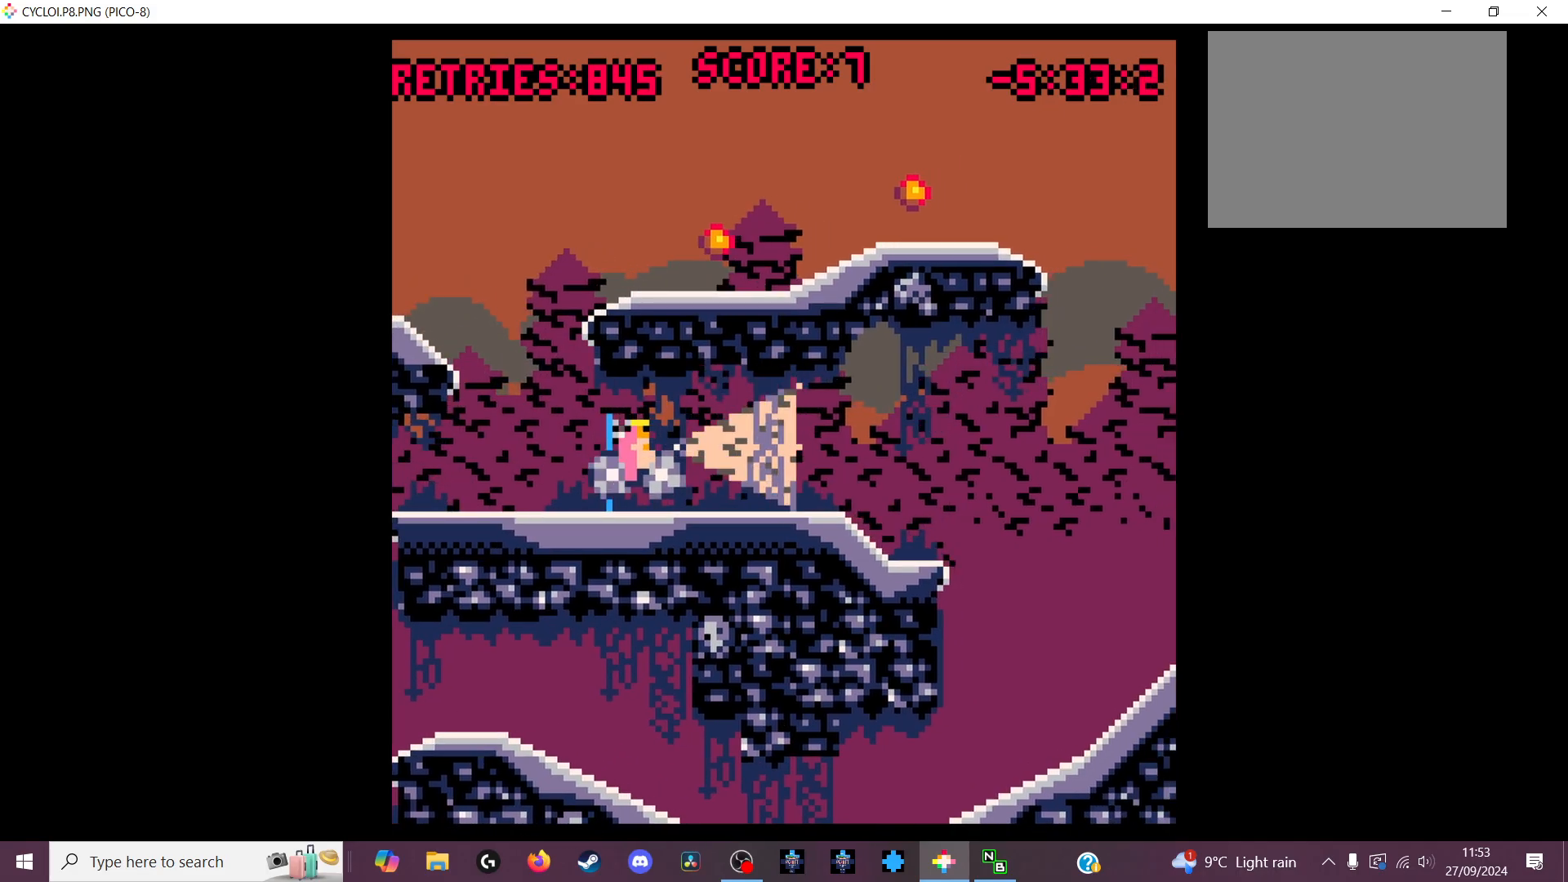
{"keys": [], "events": [[367, "z", "down"], [467, "z", "up"]]}
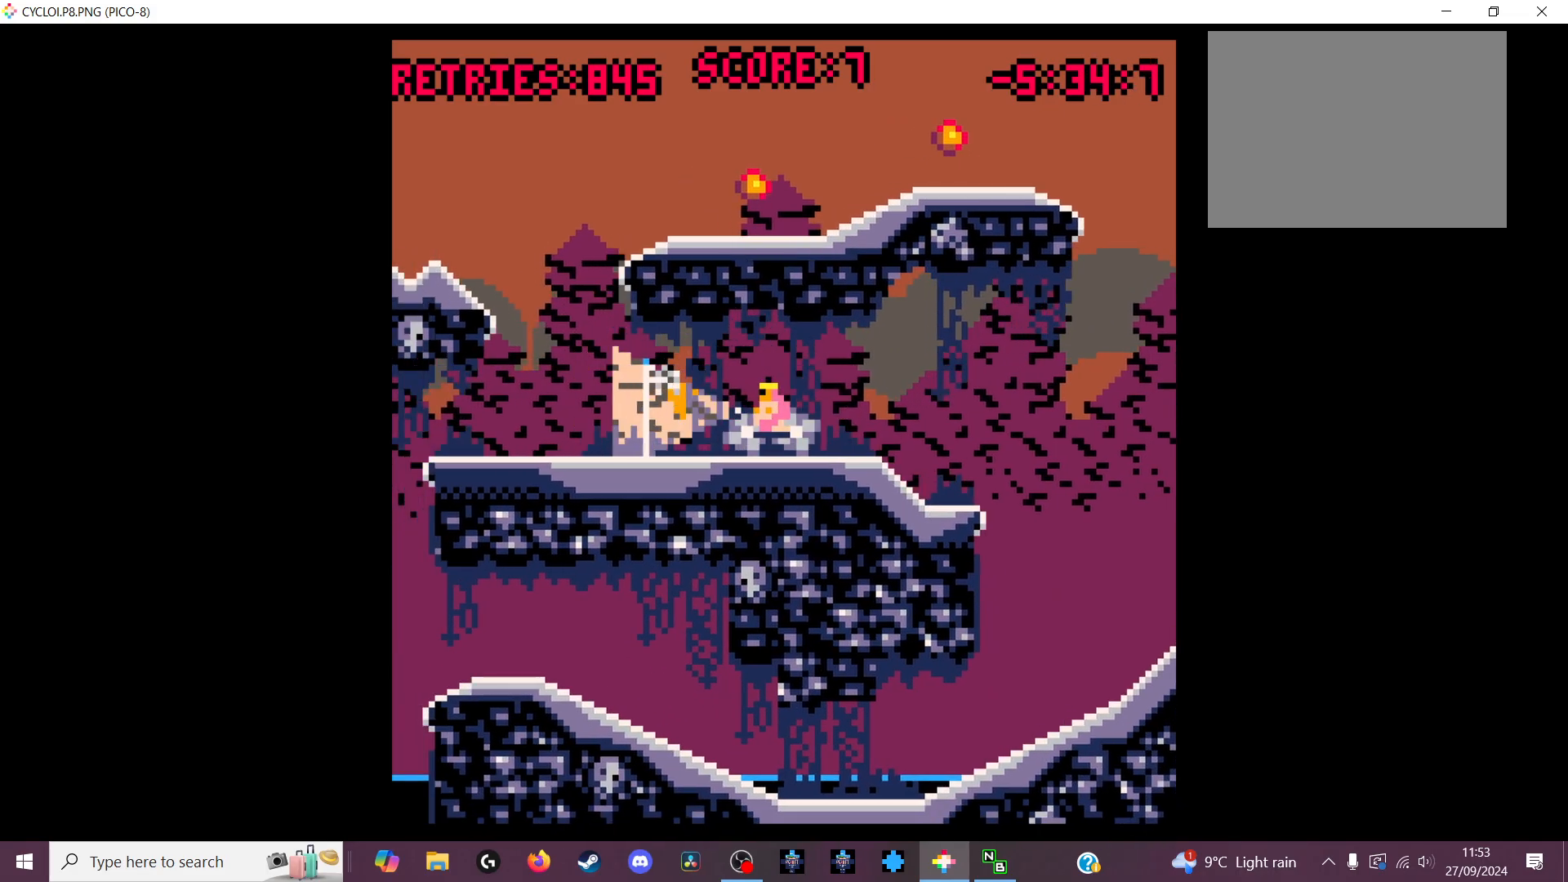
{"keys": [], "events": []}
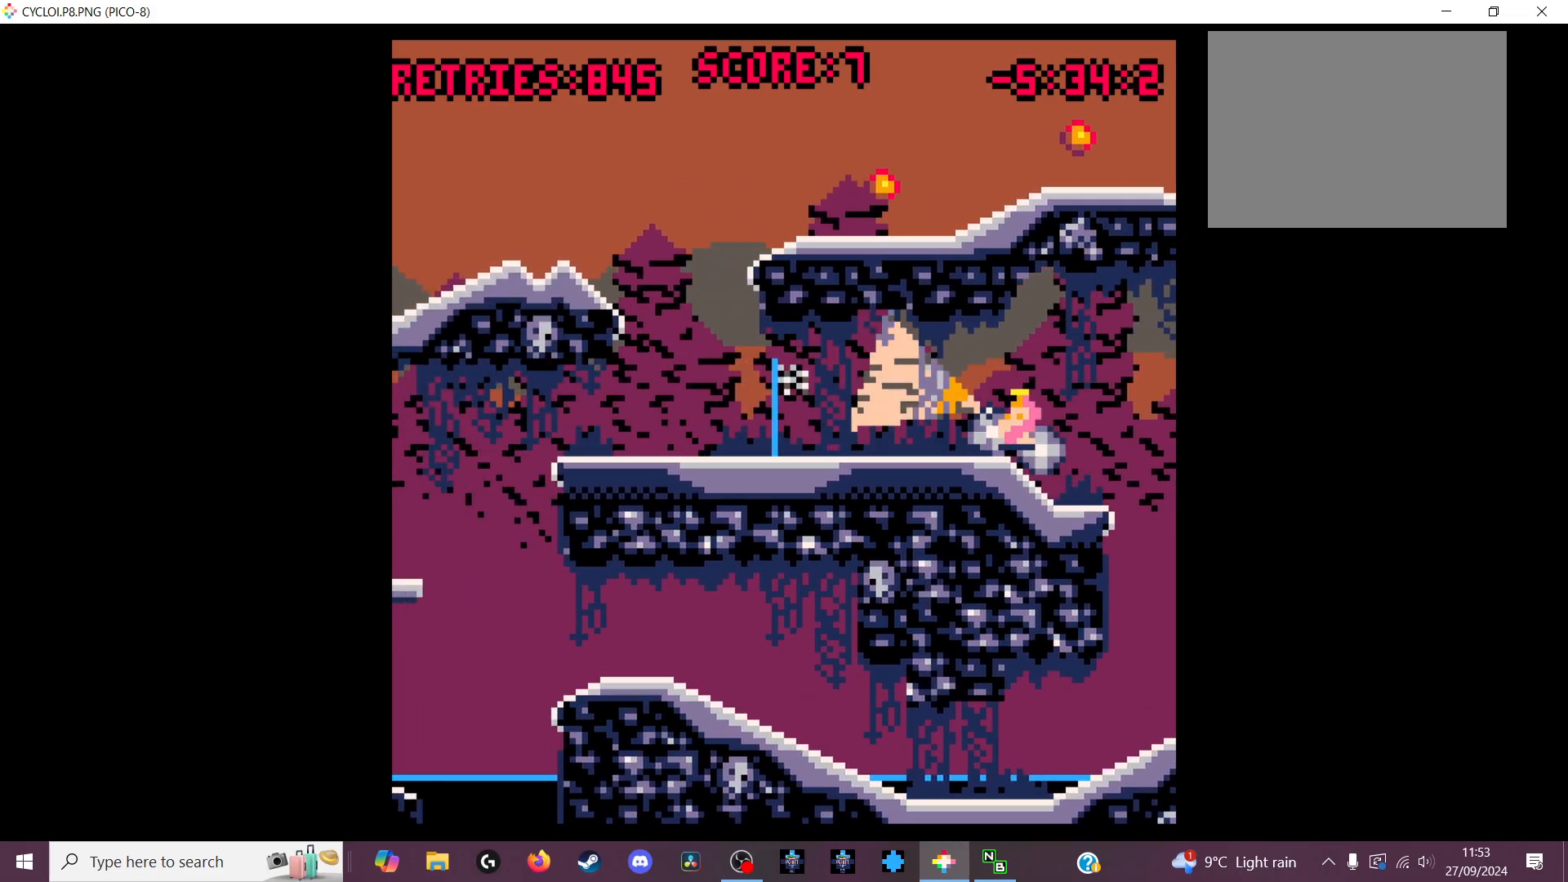
{"keys": [], "events": []}
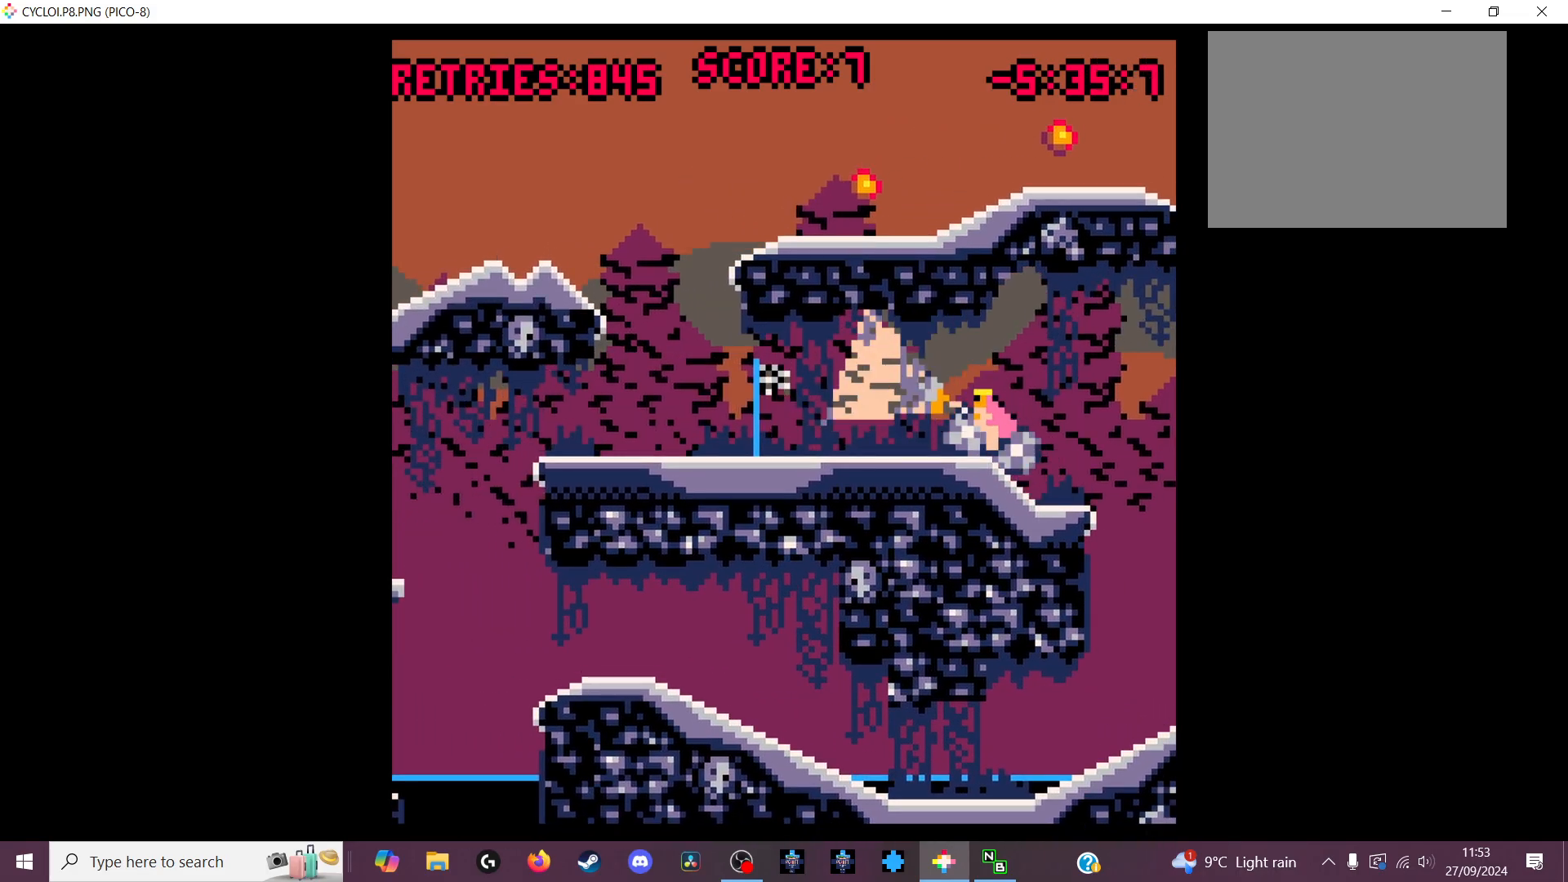
{"keys": ["z"], "events": [[433, "z", "down"]]}
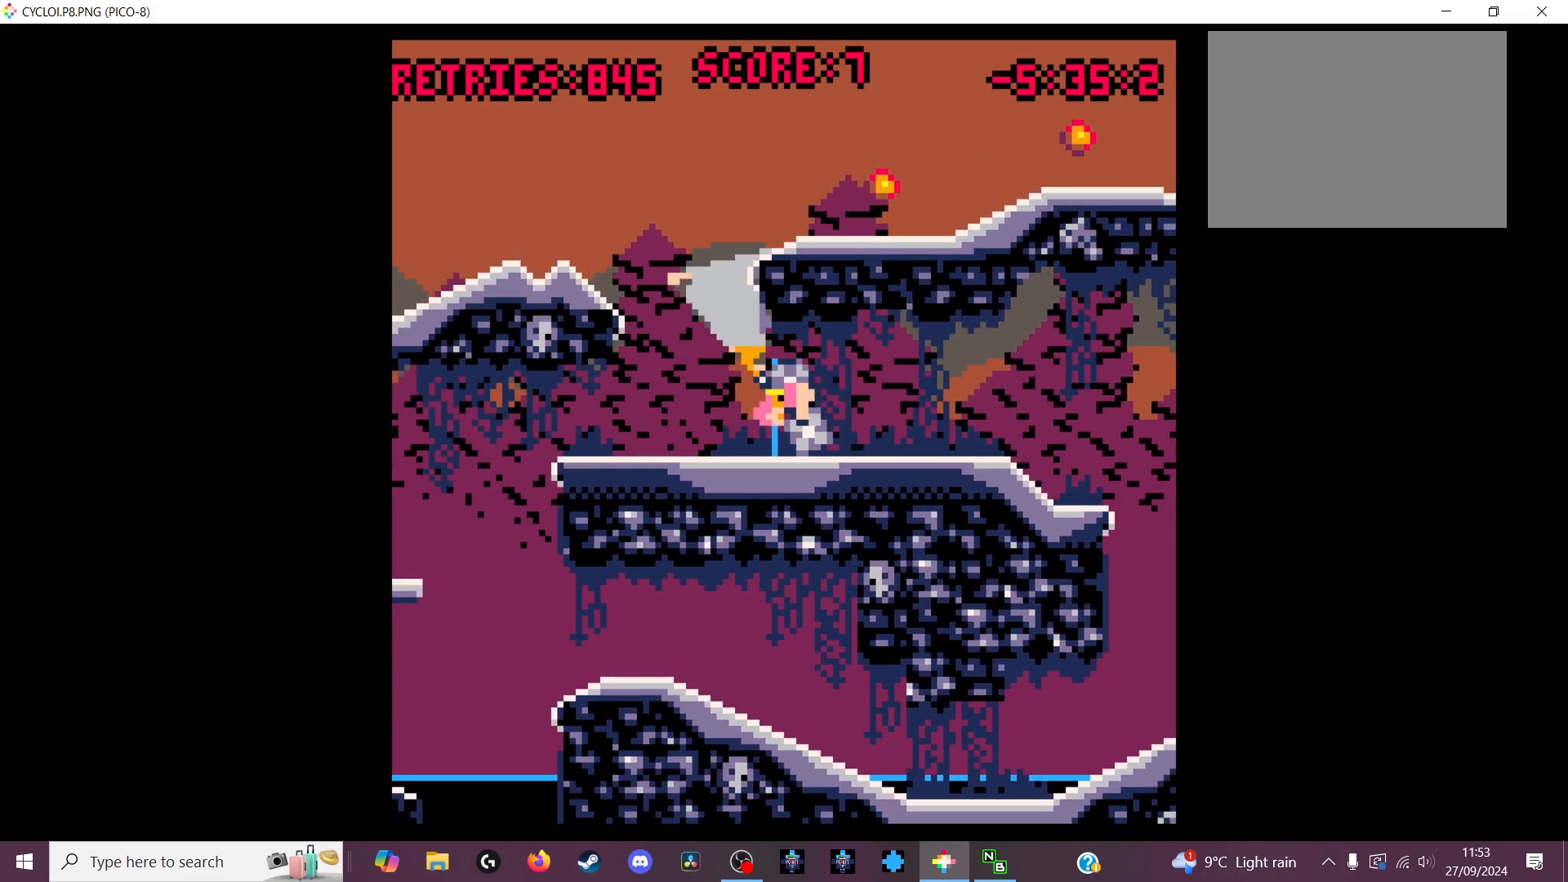
{"keys": [], "events": [[33, "z", "up"]]}
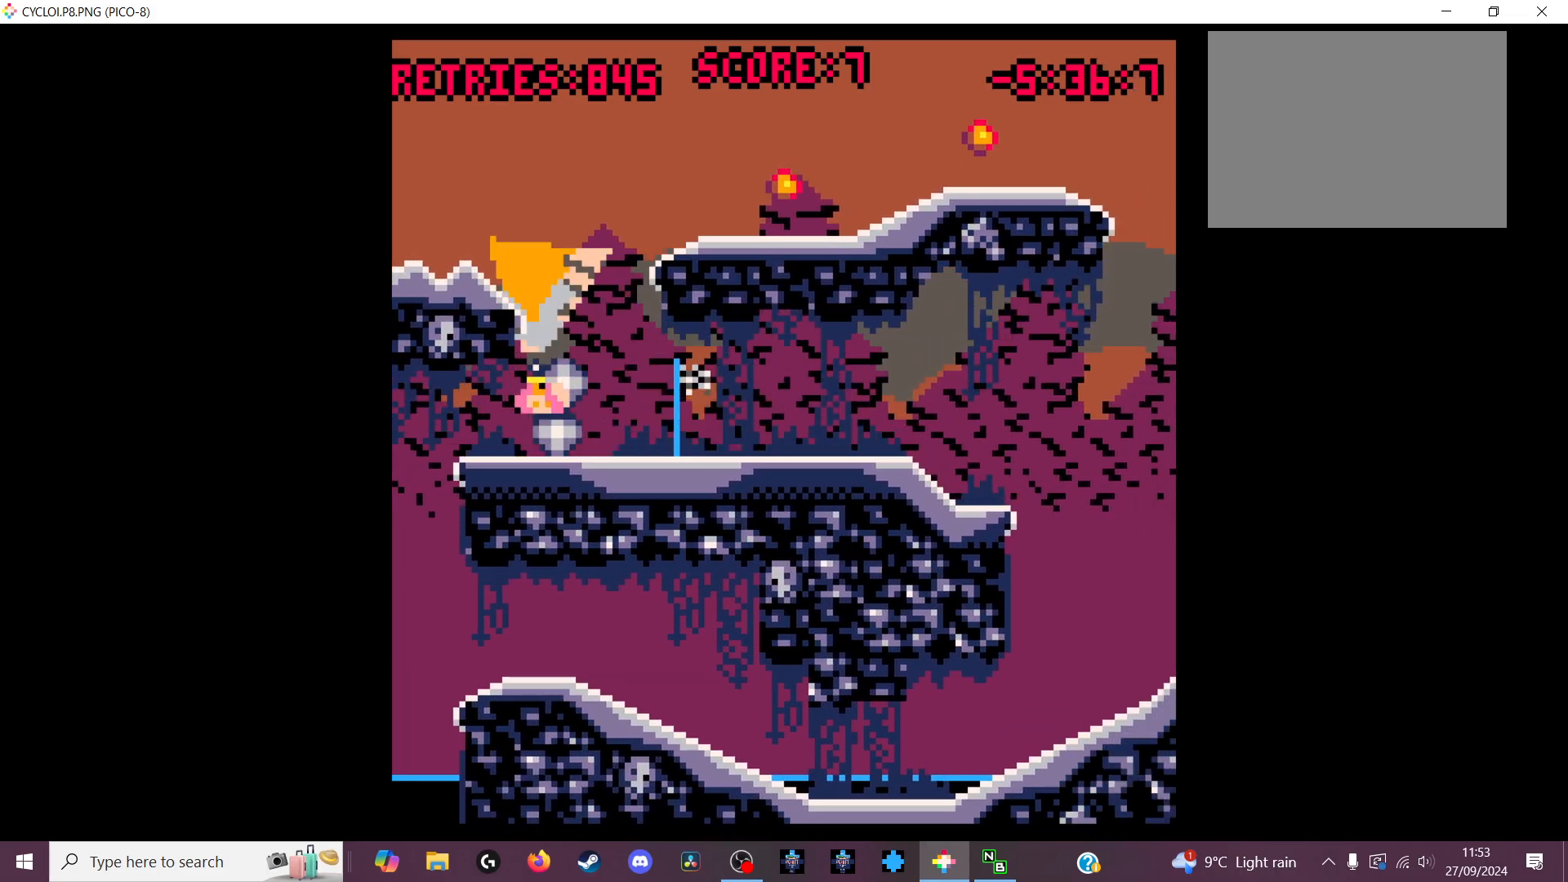
{"keys": [], "events": []}
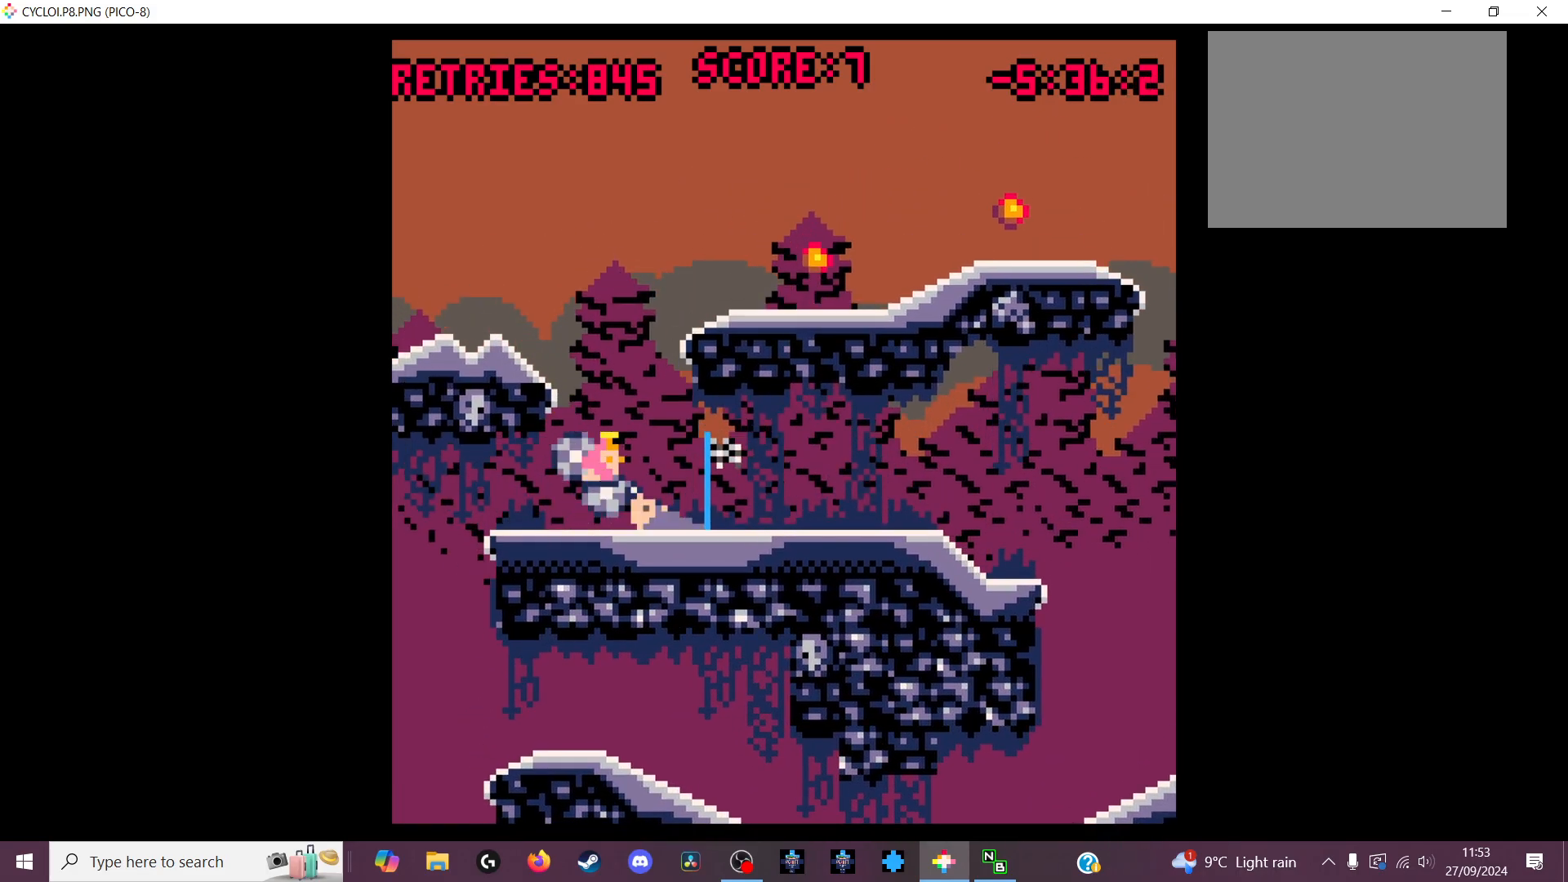
{"keys": [], "events": [[33, "x", "down"], [133, "x", "up"]]}
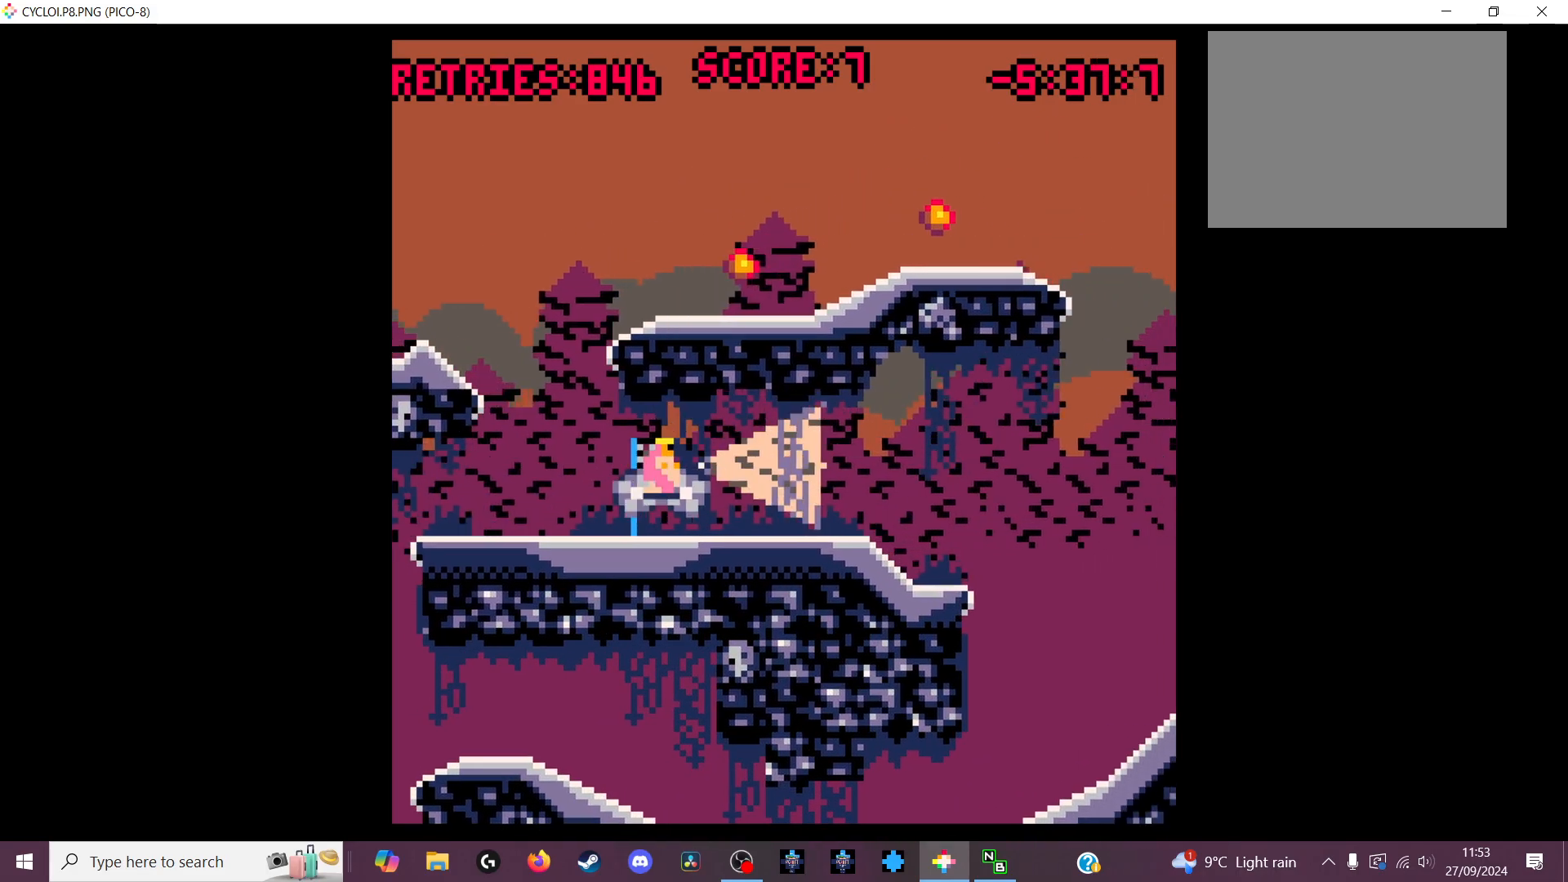
{"keys": ["z"], "events": [[433, "z", "down"]]}
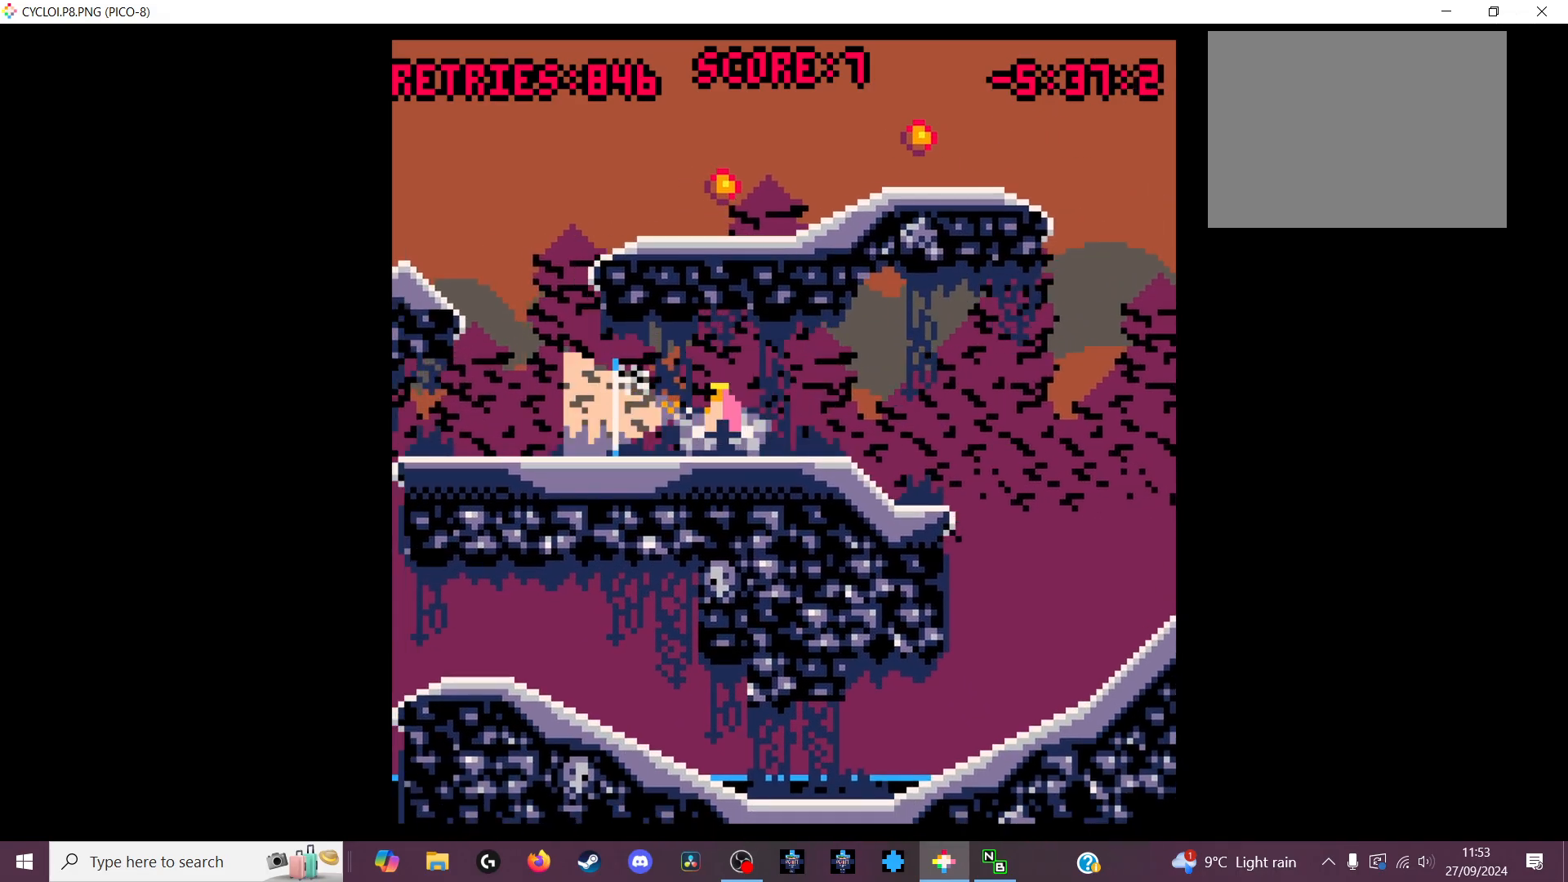
{"keys": [], "events": [[33, "z", "up"]]}
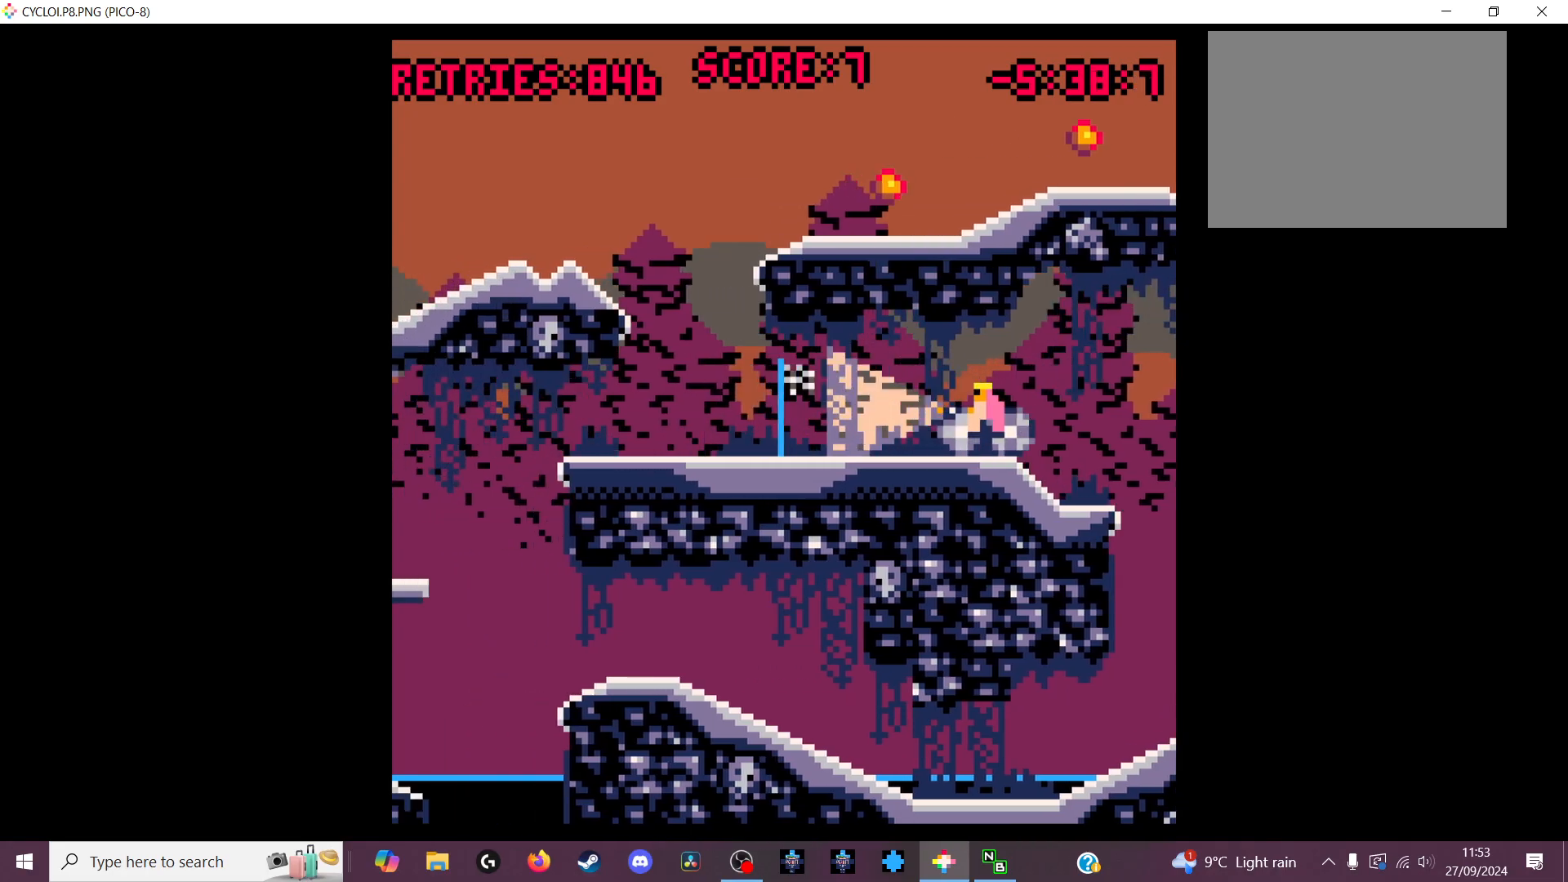
{"keys": [], "events": []}
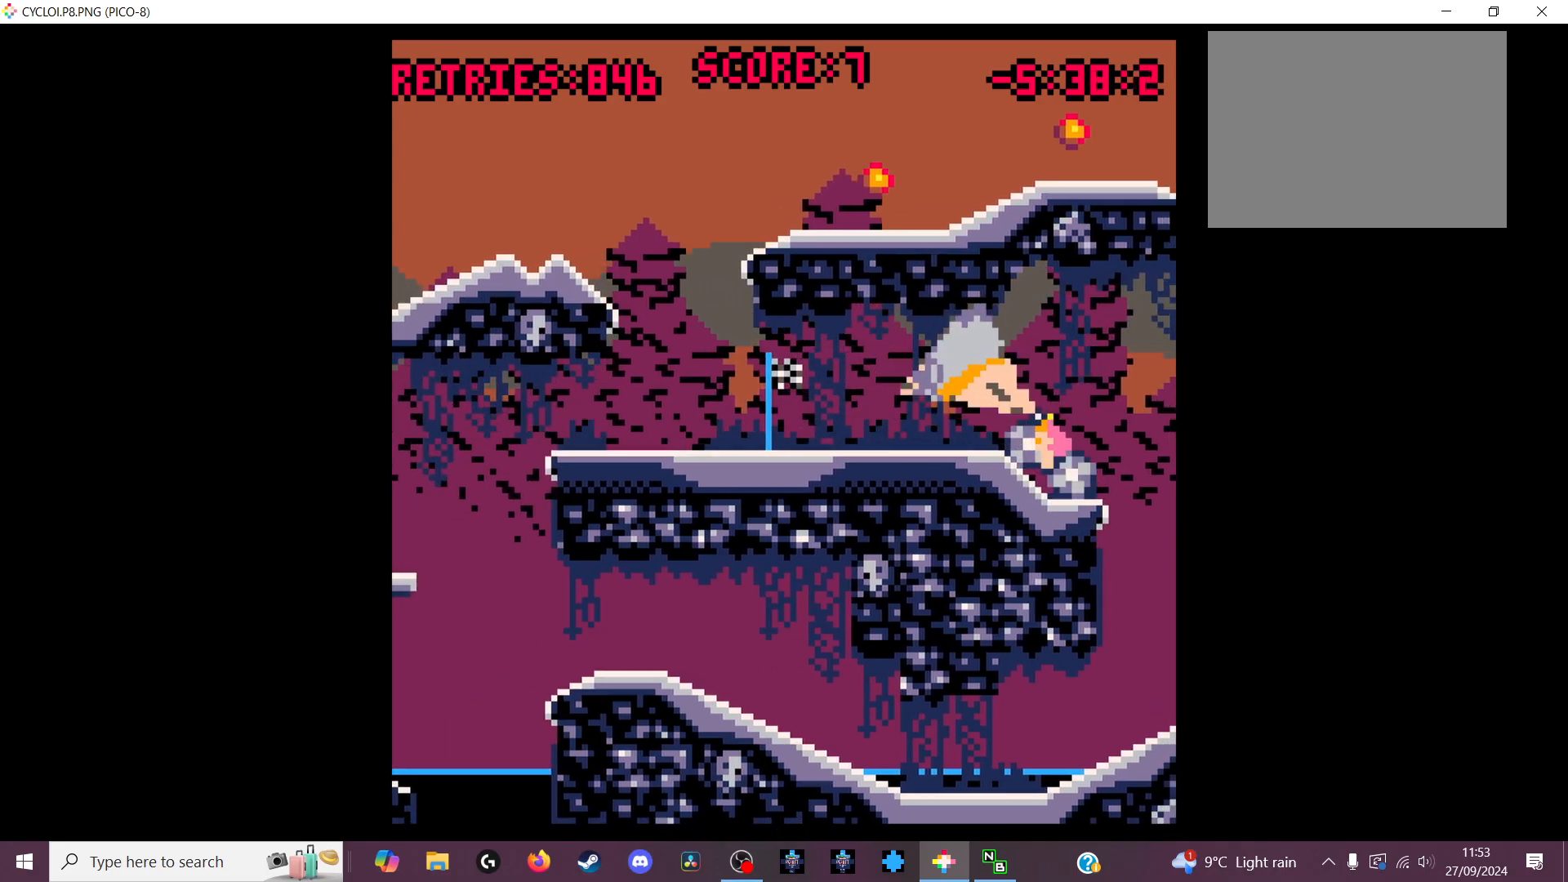
{"keys": [], "events": []}
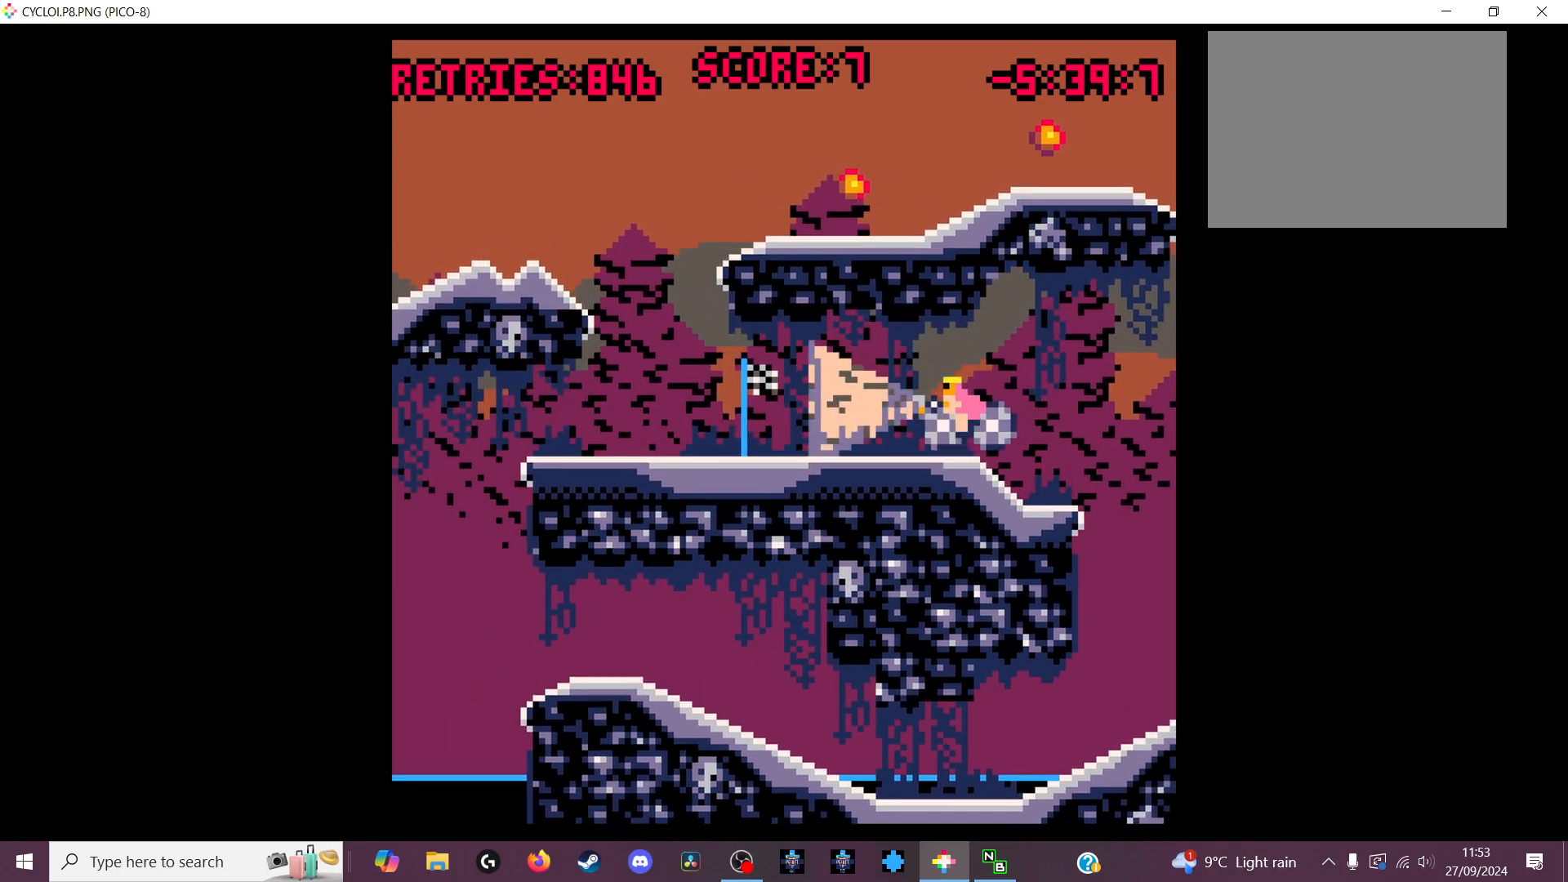
{"keys": [], "events": []}
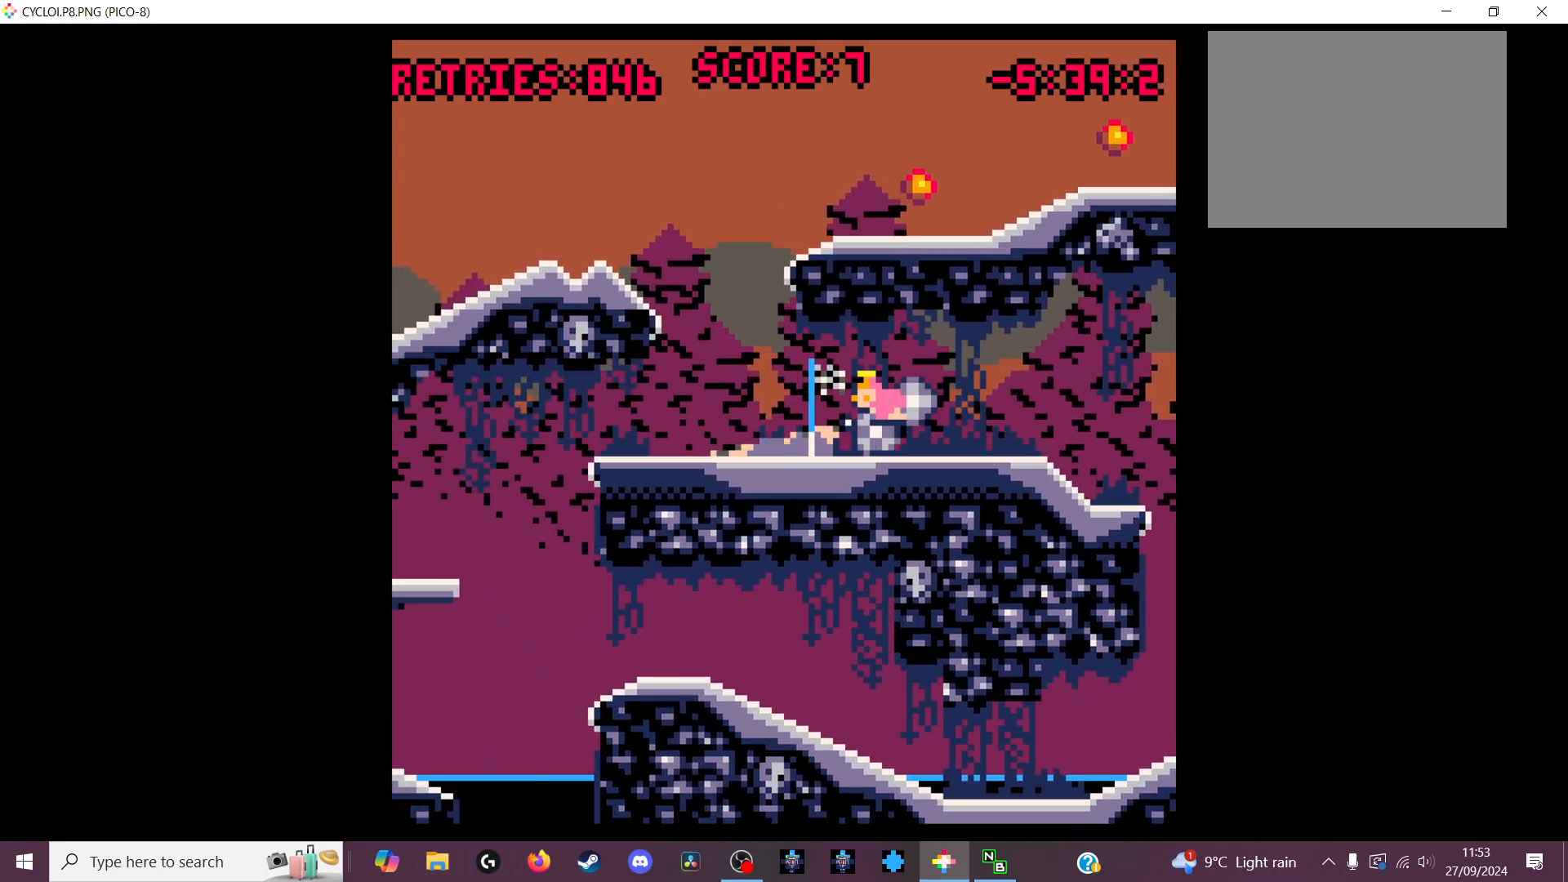
{"keys": [], "events": [[267, "z", "down"], [367, "z", "up"]]}
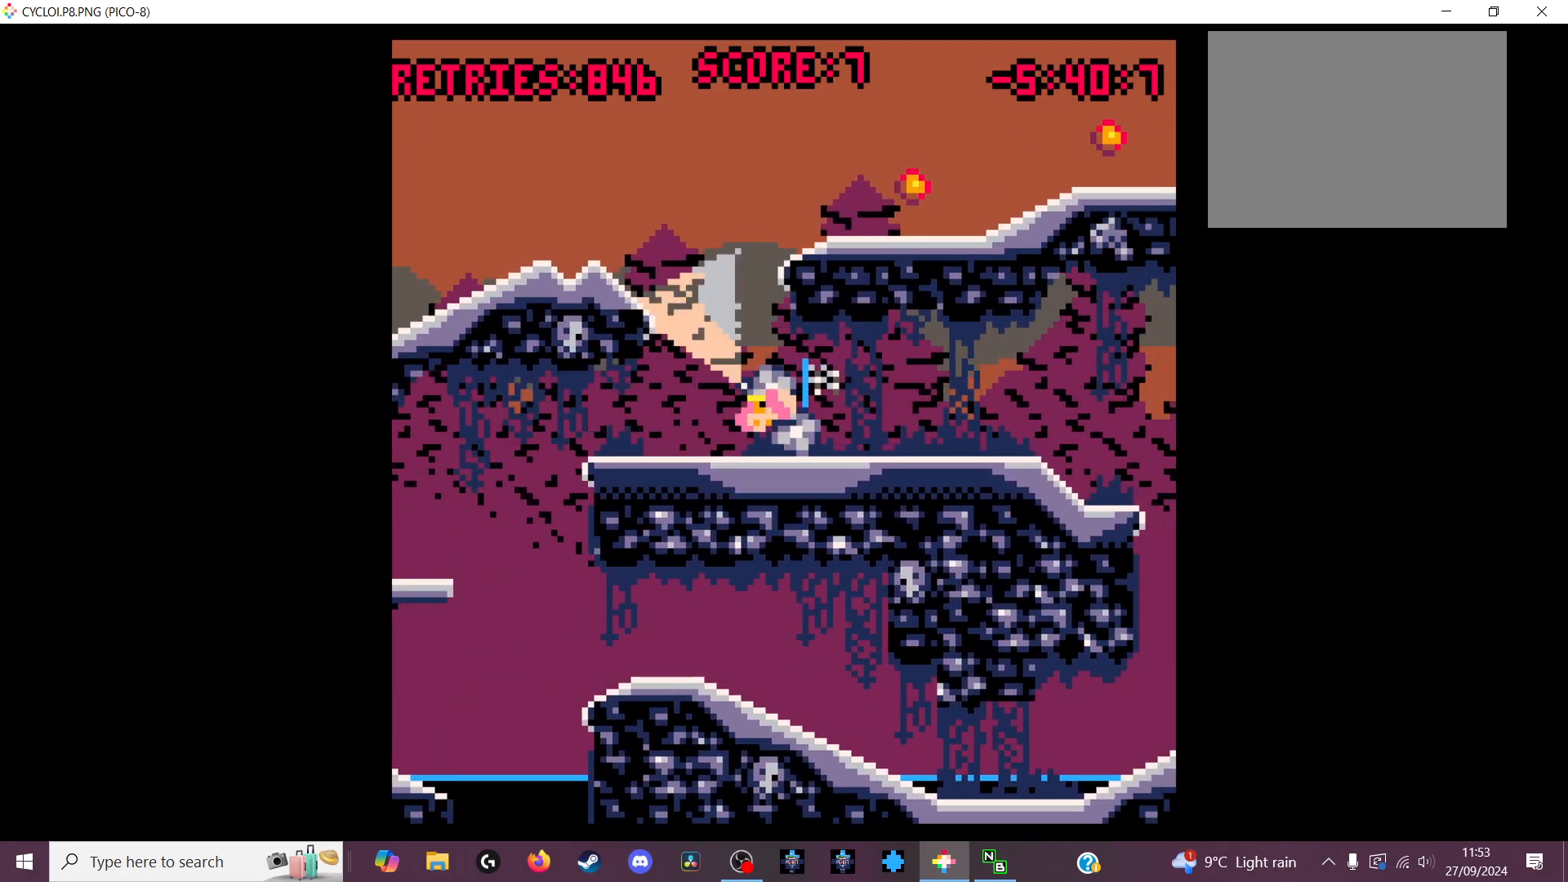
{"keys": ["x"], "events": [[433, "x", "down"]]}
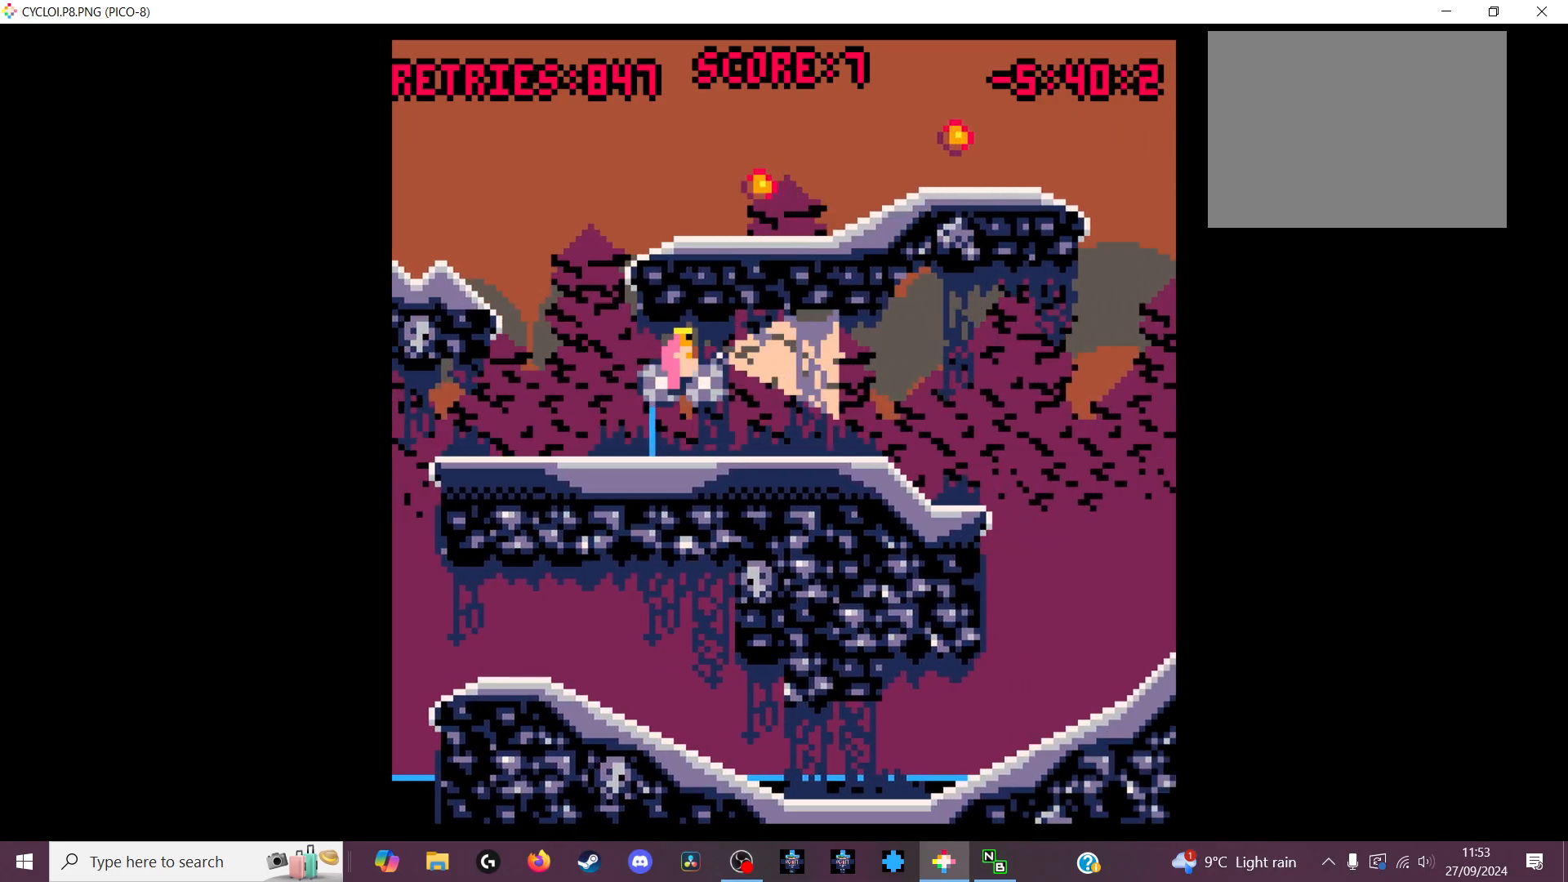
{"keys": [], "events": [[67, "x", "up"]]}
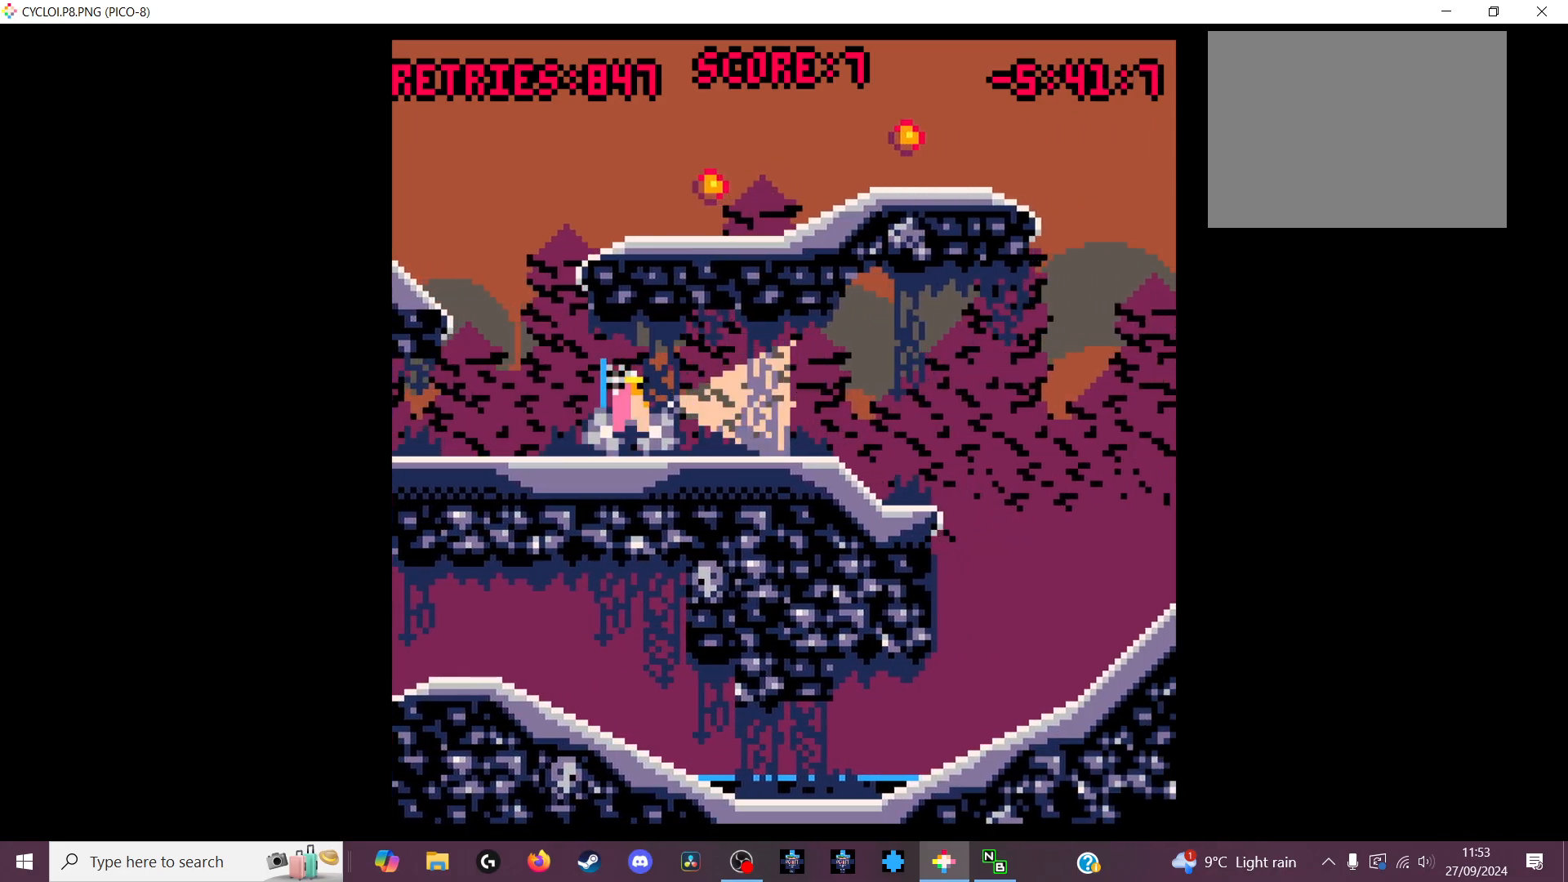
{"keys": [], "events": [[267, "z", "down"], [367, "z", "up"]]}
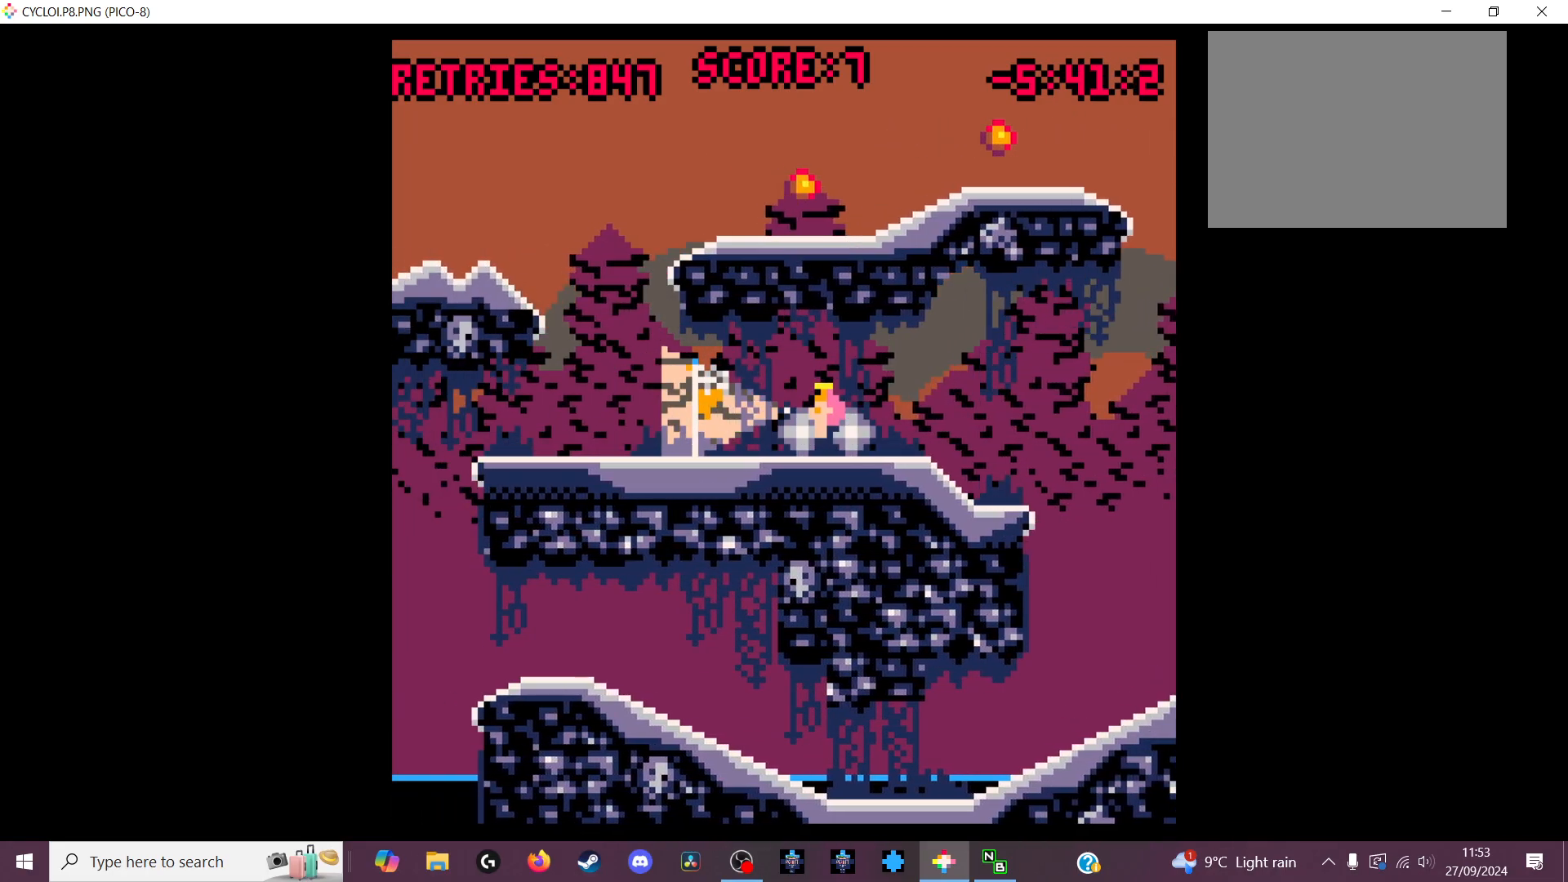
{"keys": [], "events": []}